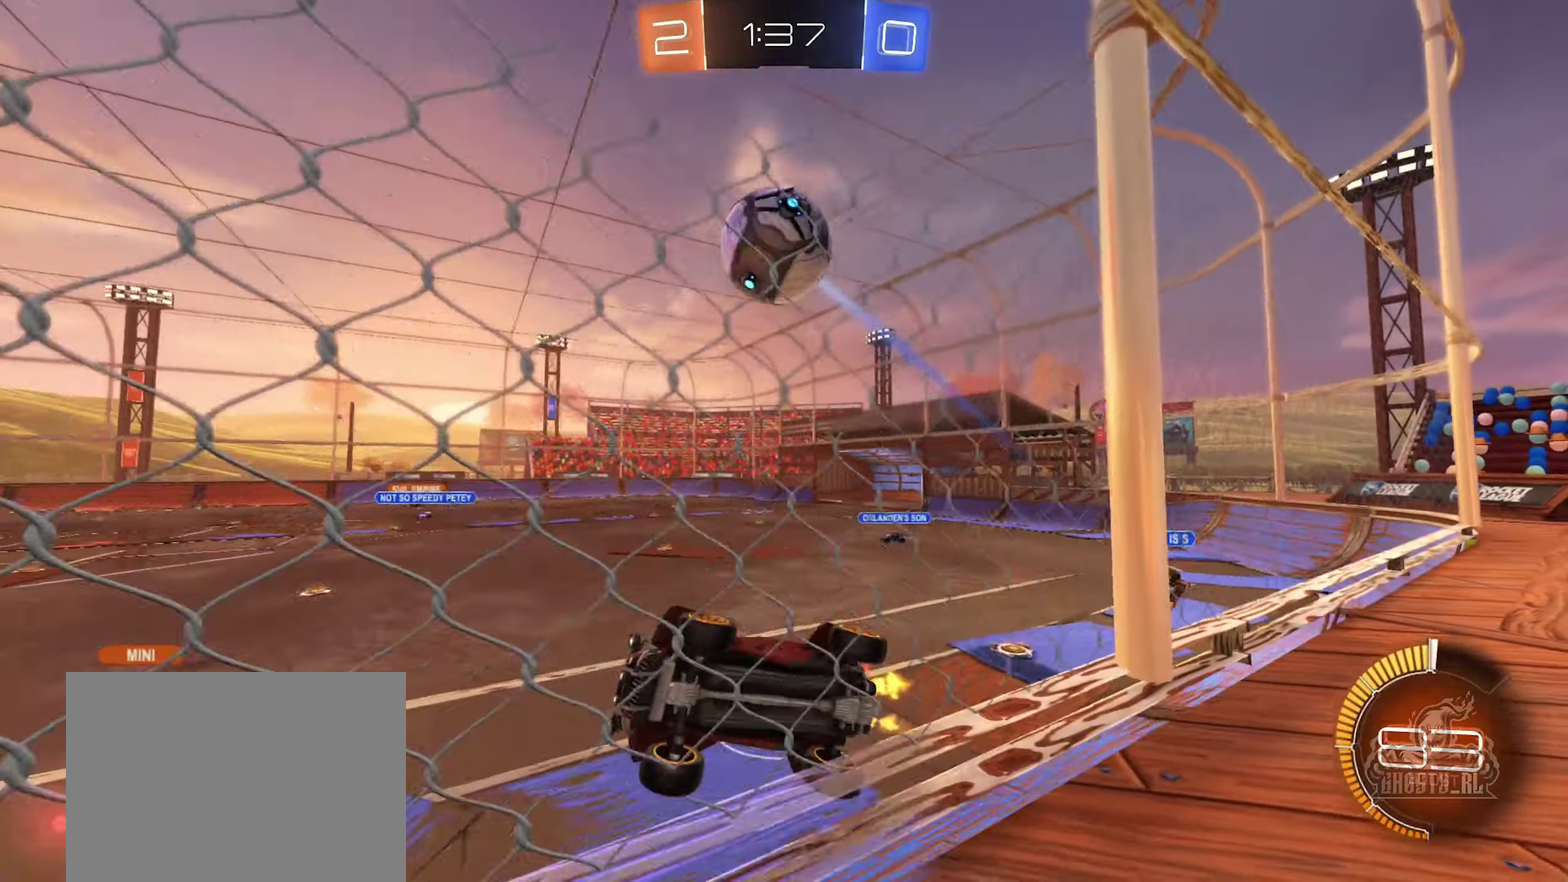
Gameplay with a controller (Xbox layout); each line is a JSON object with the inputs held at the frame after it. "events" lists button and stick changes between this image and that frame as [ms after this image, input, new state], when the widget could be followed in between. Not read: R2.
{"buttons": [], "left_stick": "down-right", "right_stick": "center", "events": [[134, "Y", "down"], [184, "Y", "up"], [267, "left_stick", "center"], [384, "left_stick", "down-right"]]}
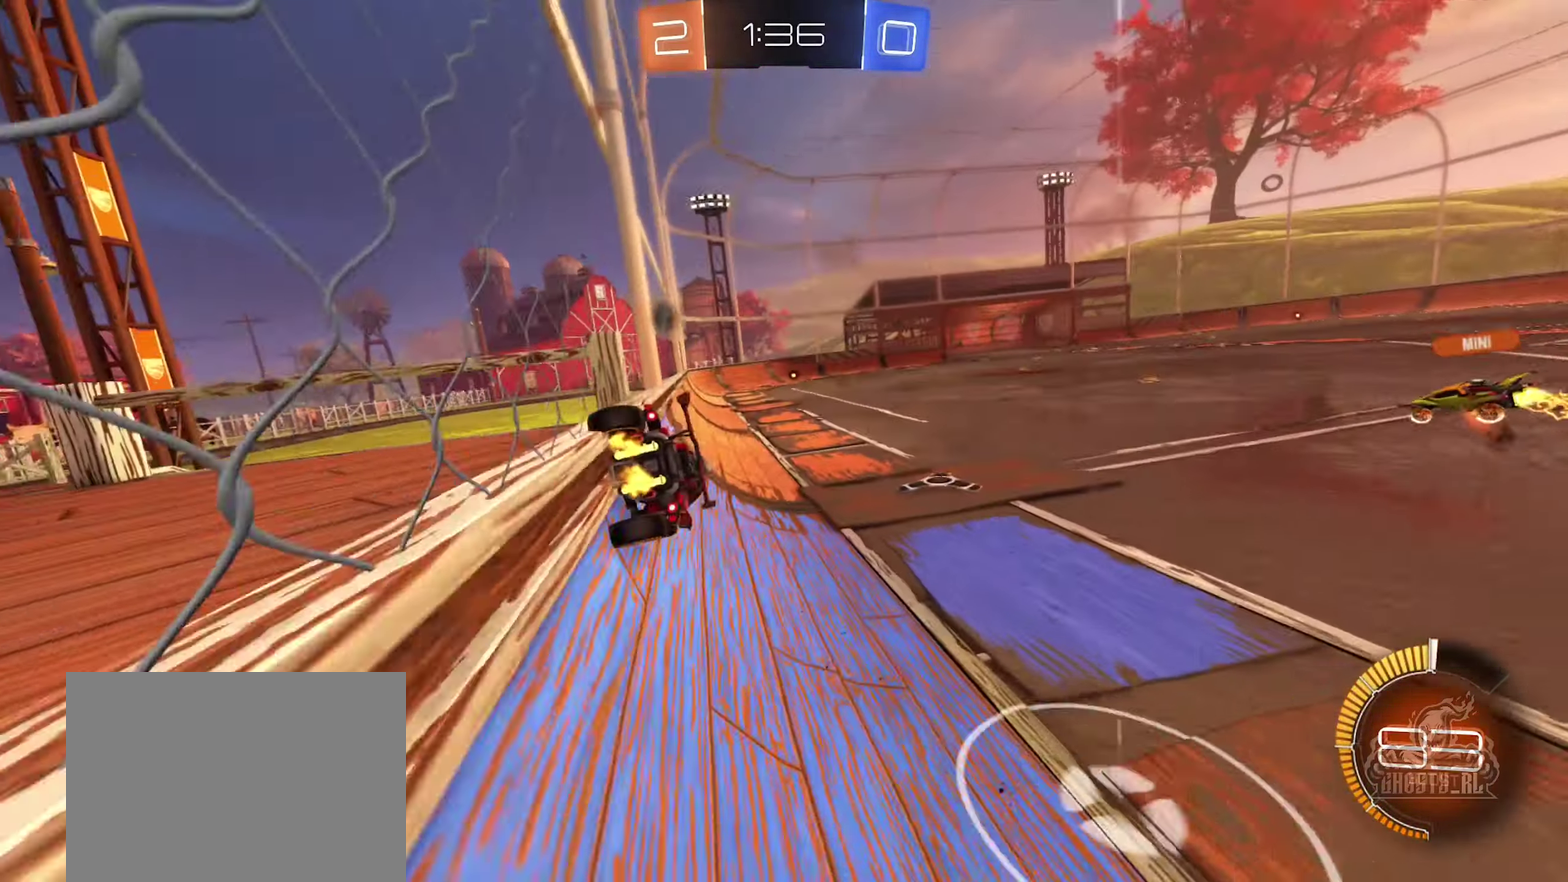
{"buttons": ["A"], "left_stick": "center", "right_stick": "center", "events": [[350, "left_stick", "center"], [500, "A", "down"]]}
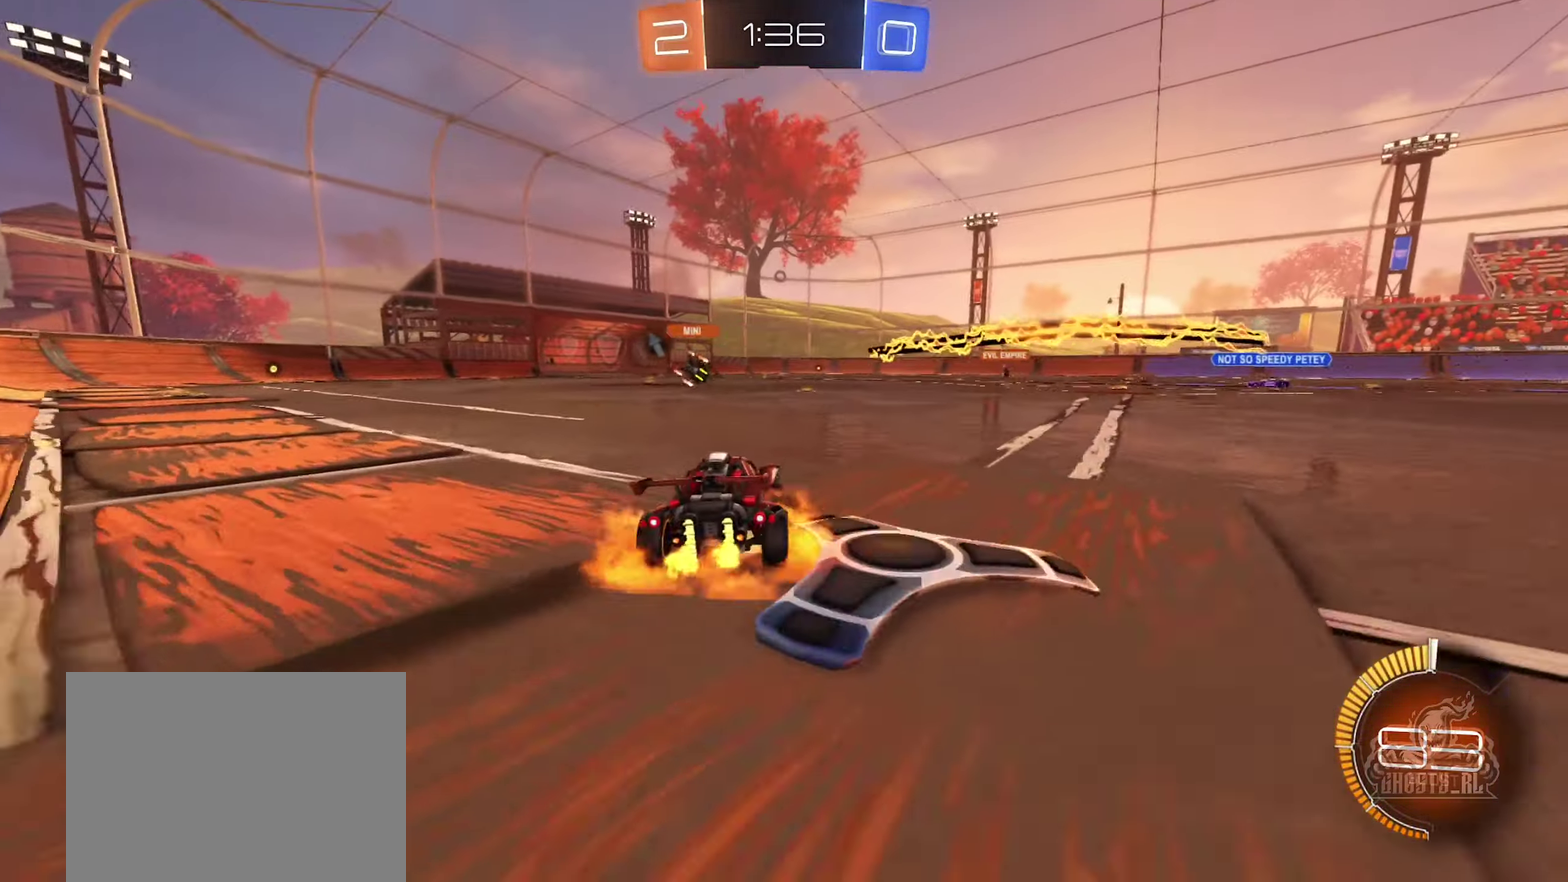
{"buttons": ["L1"], "left_stick": "down-left", "right_stick": "center", "events": [[17, "left_stick", "right"], [100, "A", "up"], [134, "left_stick", "up-left"], [150, "L1", "down"], [167, "A", "down"], [234, "left_stick", "down"], [434, "A", "up"], [500, "left_stick", "down-left"]]}
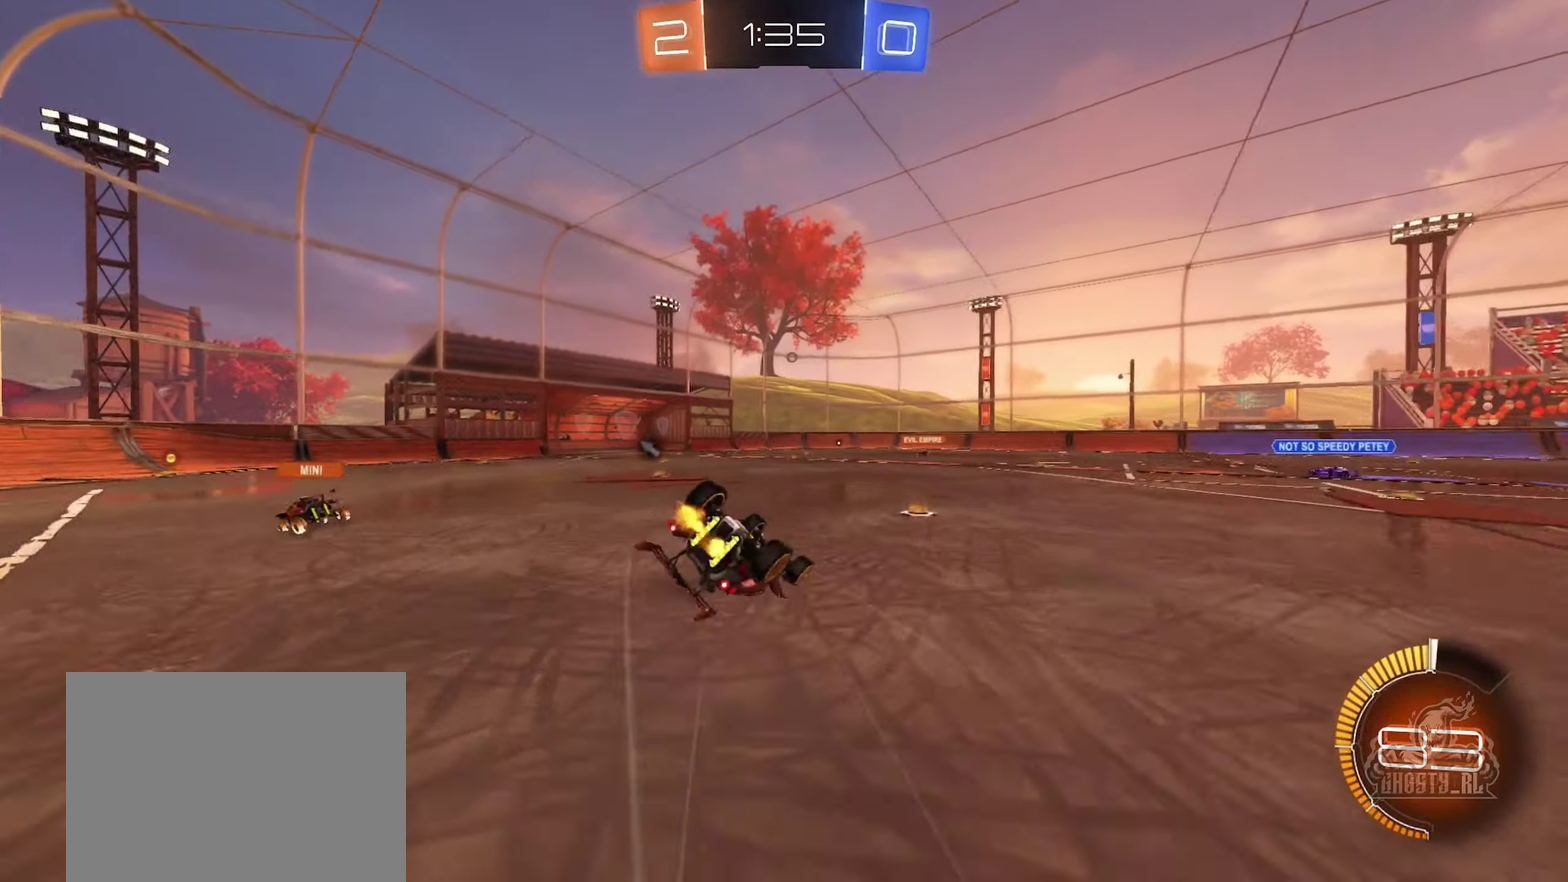
{"buttons": [], "left_stick": "center", "right_stick": "center", "events": [[150, "left_stick", "left"], [217, "left_stick", "down-left"], [234, "Y", "down"], [350, "Y", "up"], [450, "left_stick", "center"], [484, "L1", "up"]]}
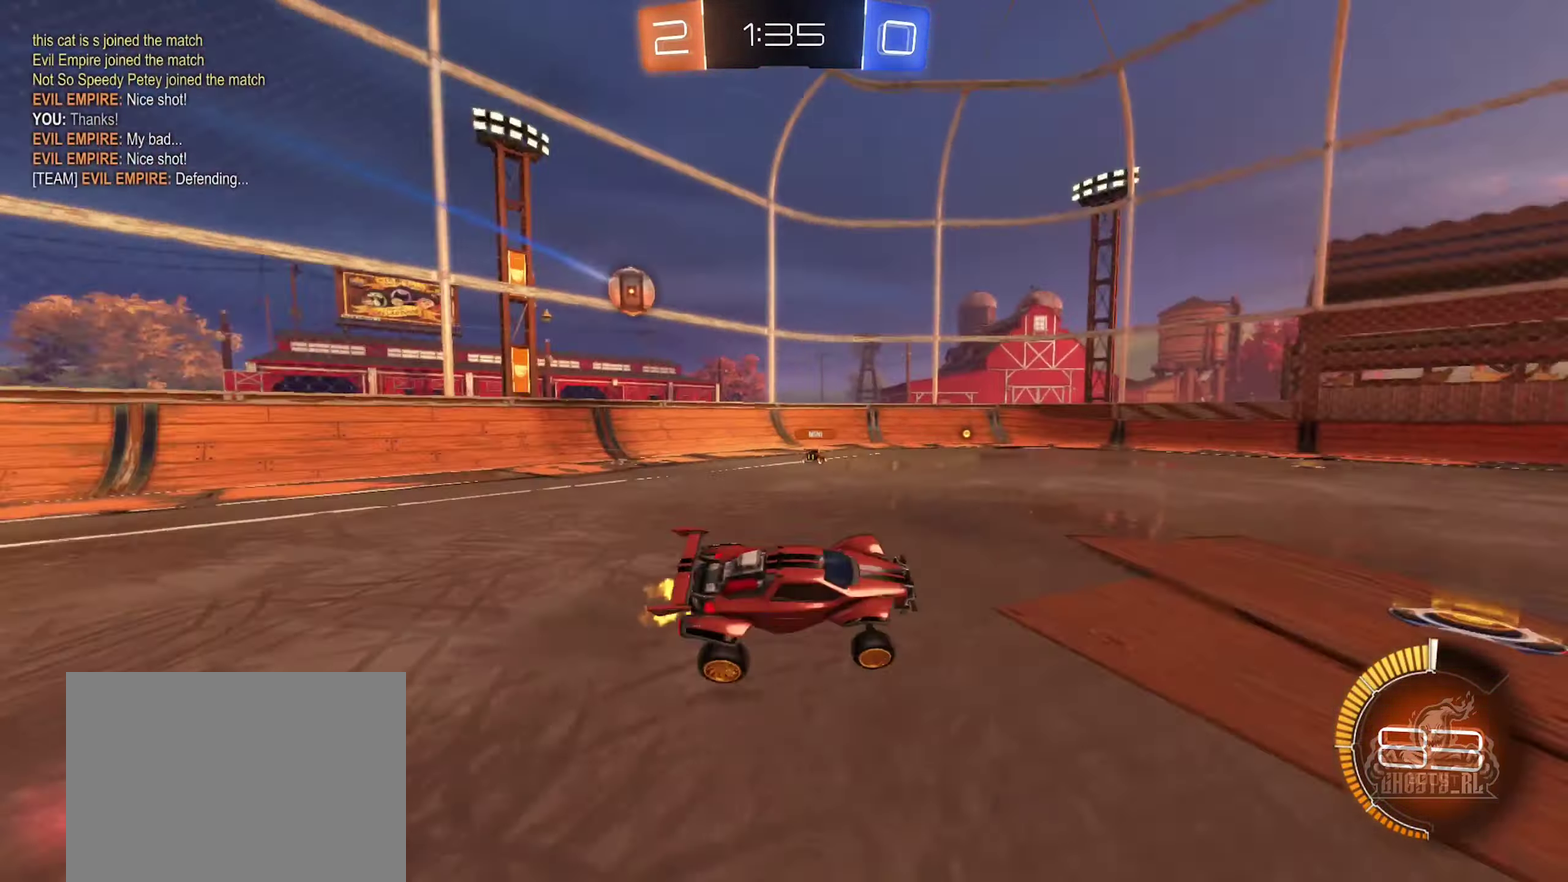
{"buttons": [], "left_stick": "center", "right_stick": "center", "events": [[134, "left_stick", "right"], [367, "left_stick", "center"]]}
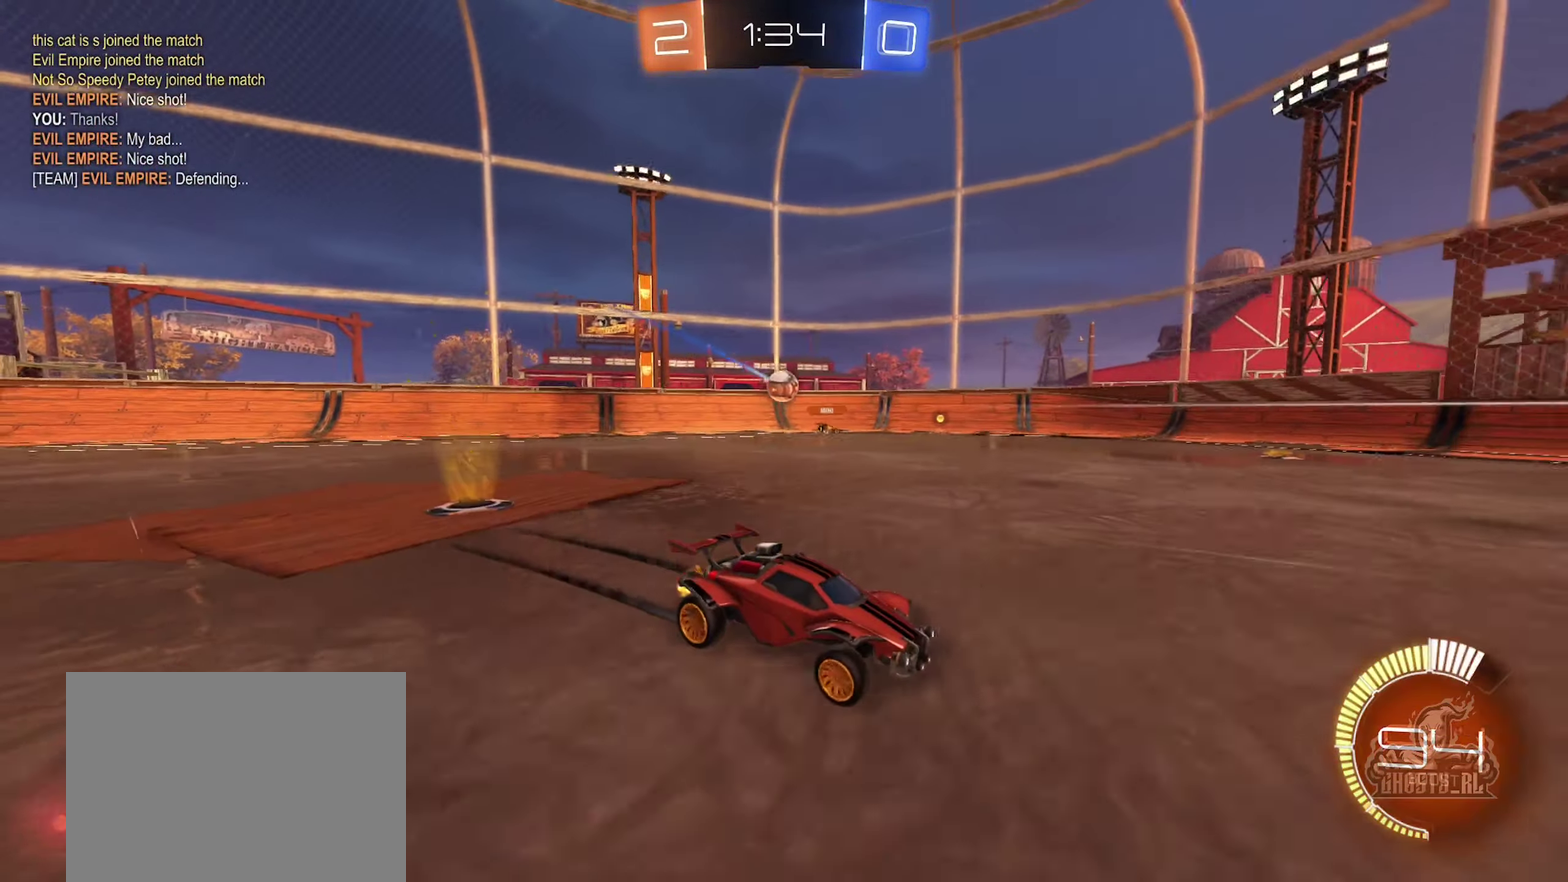
{"buttons": [], "left_stick": "center", "right_stick": "center", "events": []}
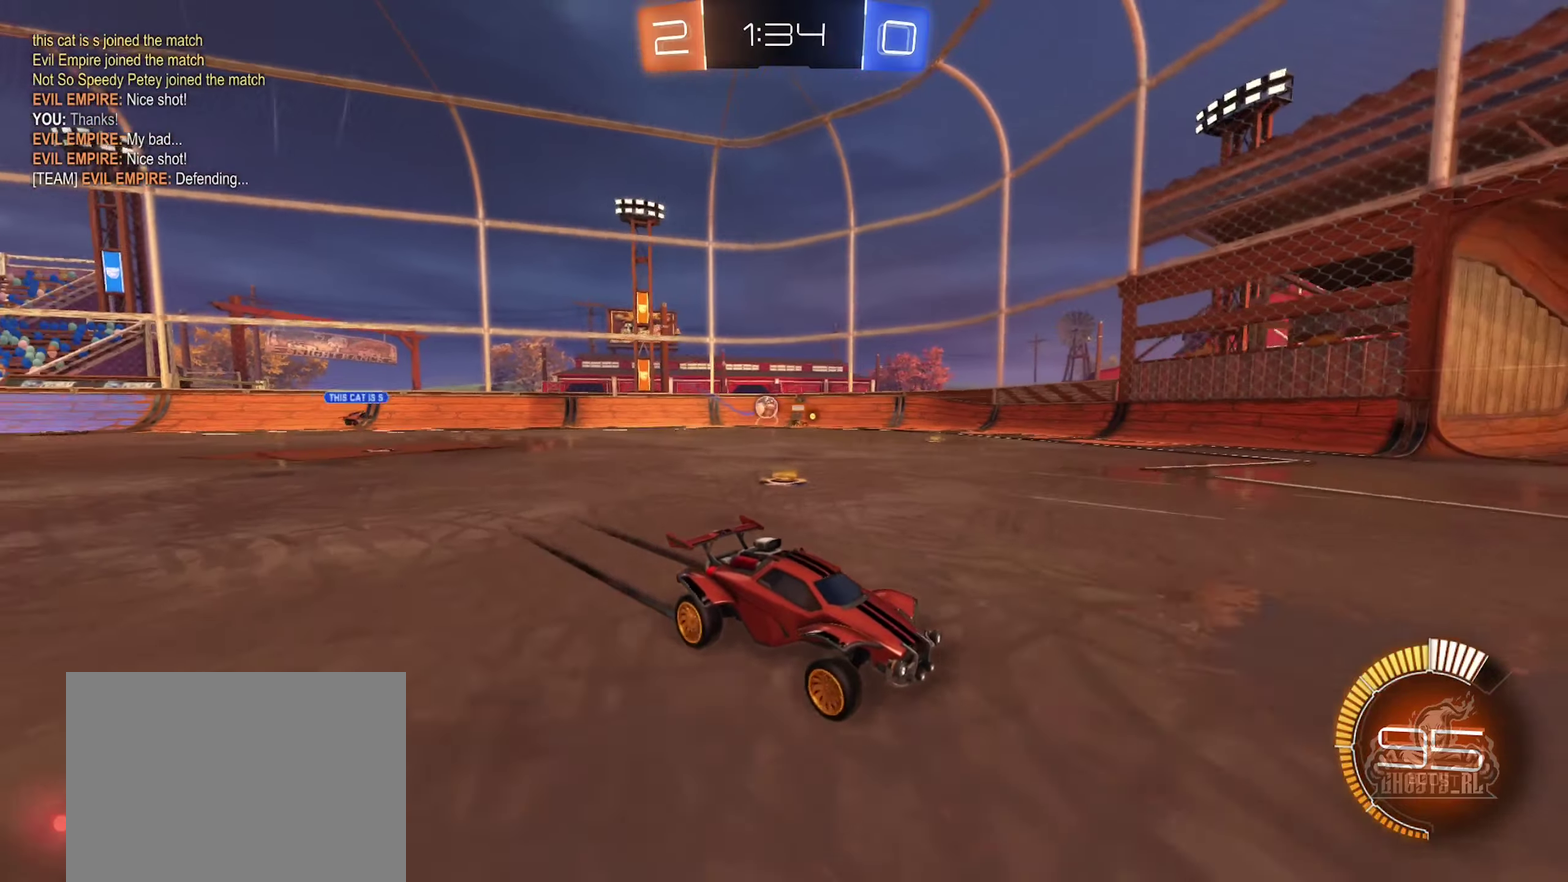
{"buttons": [], "left_stick": "left", "right_stick": "center", "events": [[250, "left_stick", "left"]]}
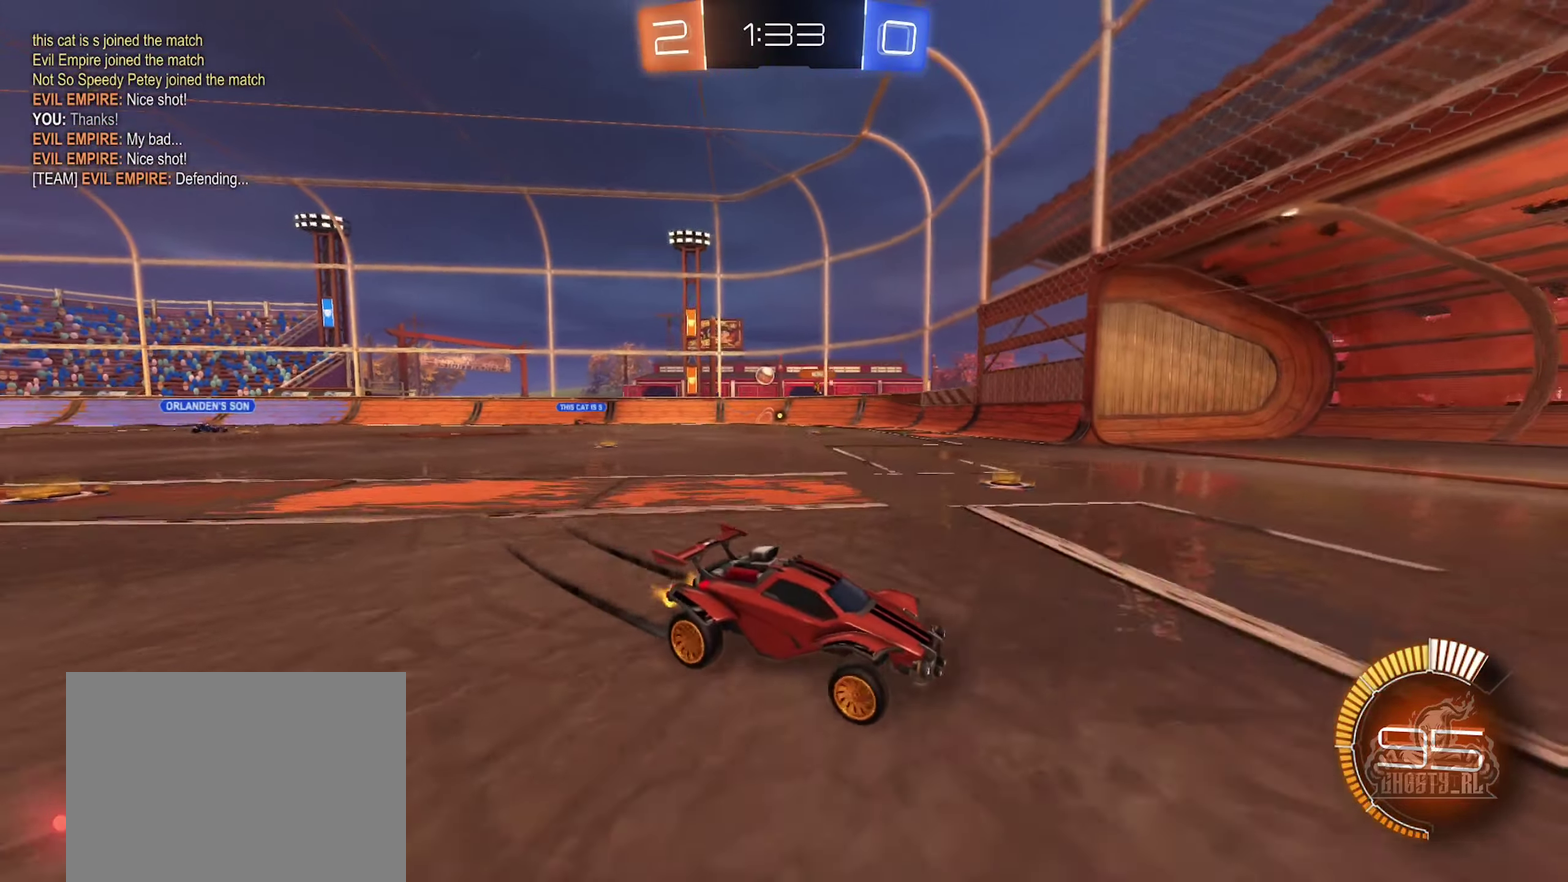
{"buttons": ["L2"], "left_stick": "left", "right_stick": "center", "events": [[116, "L1", "down"], [250, "L1", "up"], [416, "L2", "down"]]}
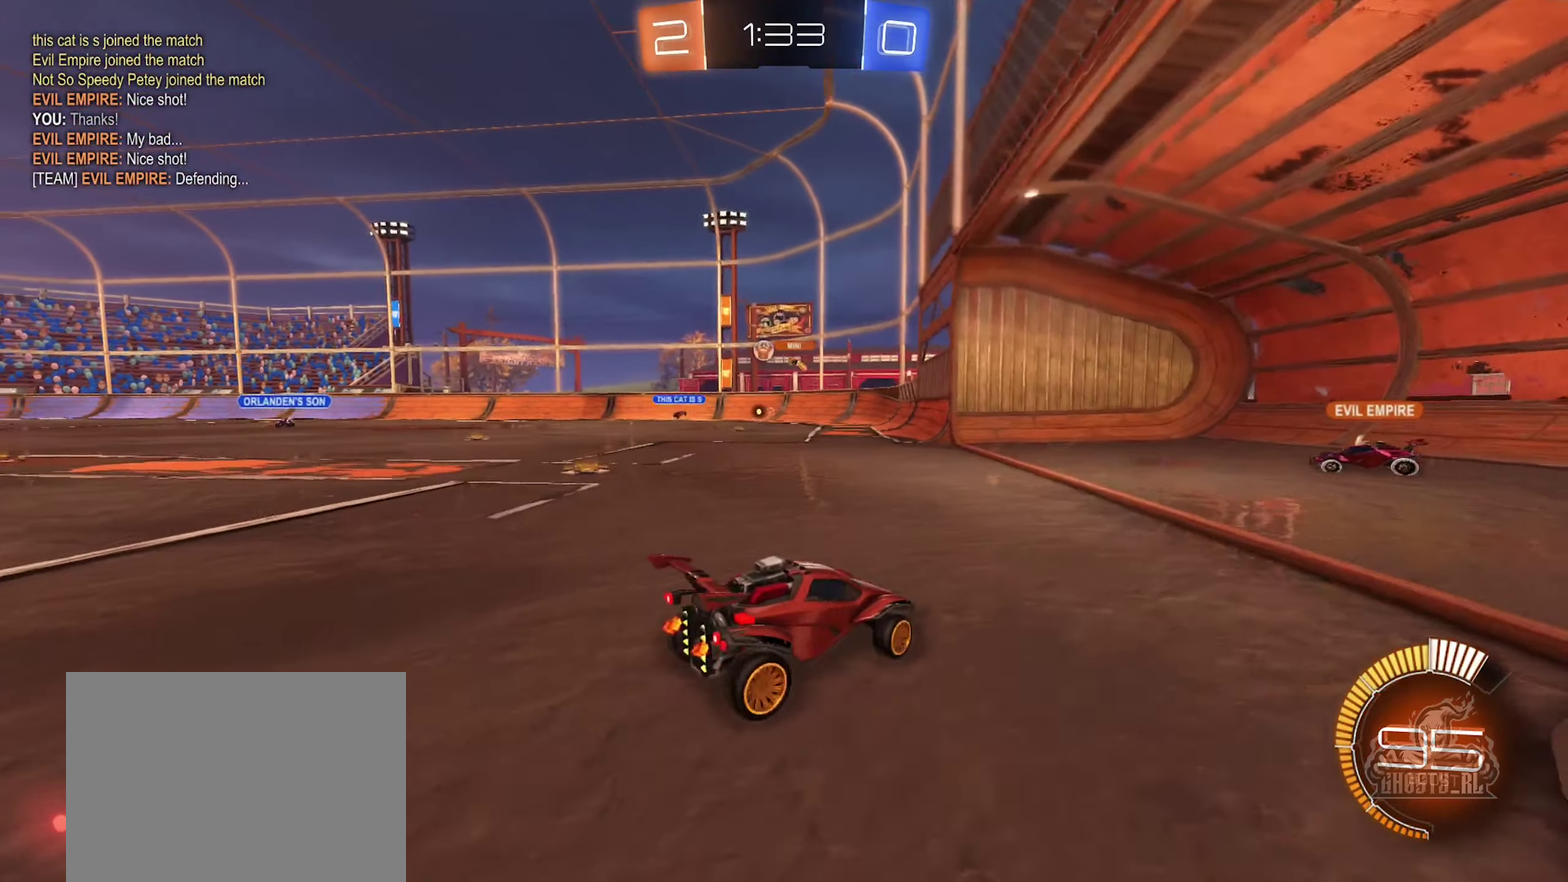
{"buttons": [], "left_stick": "right", "right_stick": "center", "events": [[50, "L2", "up"], [133, "L2", "down"], [183, "left_stick", "down-right"], [266, "left_stick", "right"], [350, "L2", "up"]]}
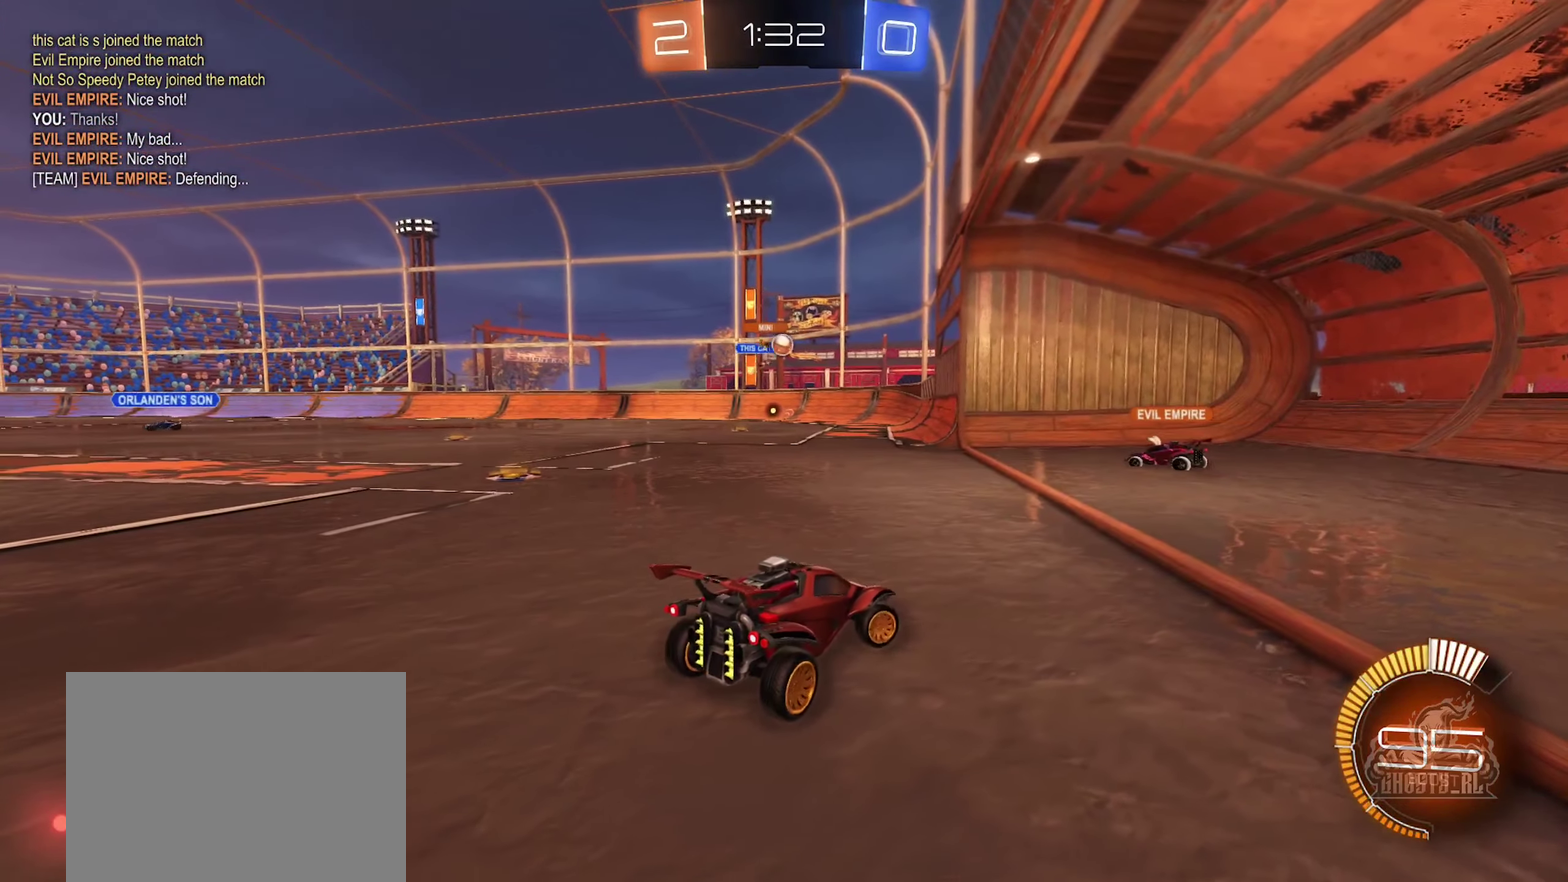
{"buttons": [], "left_stick": "right", "right_stick": "center", "events": []}
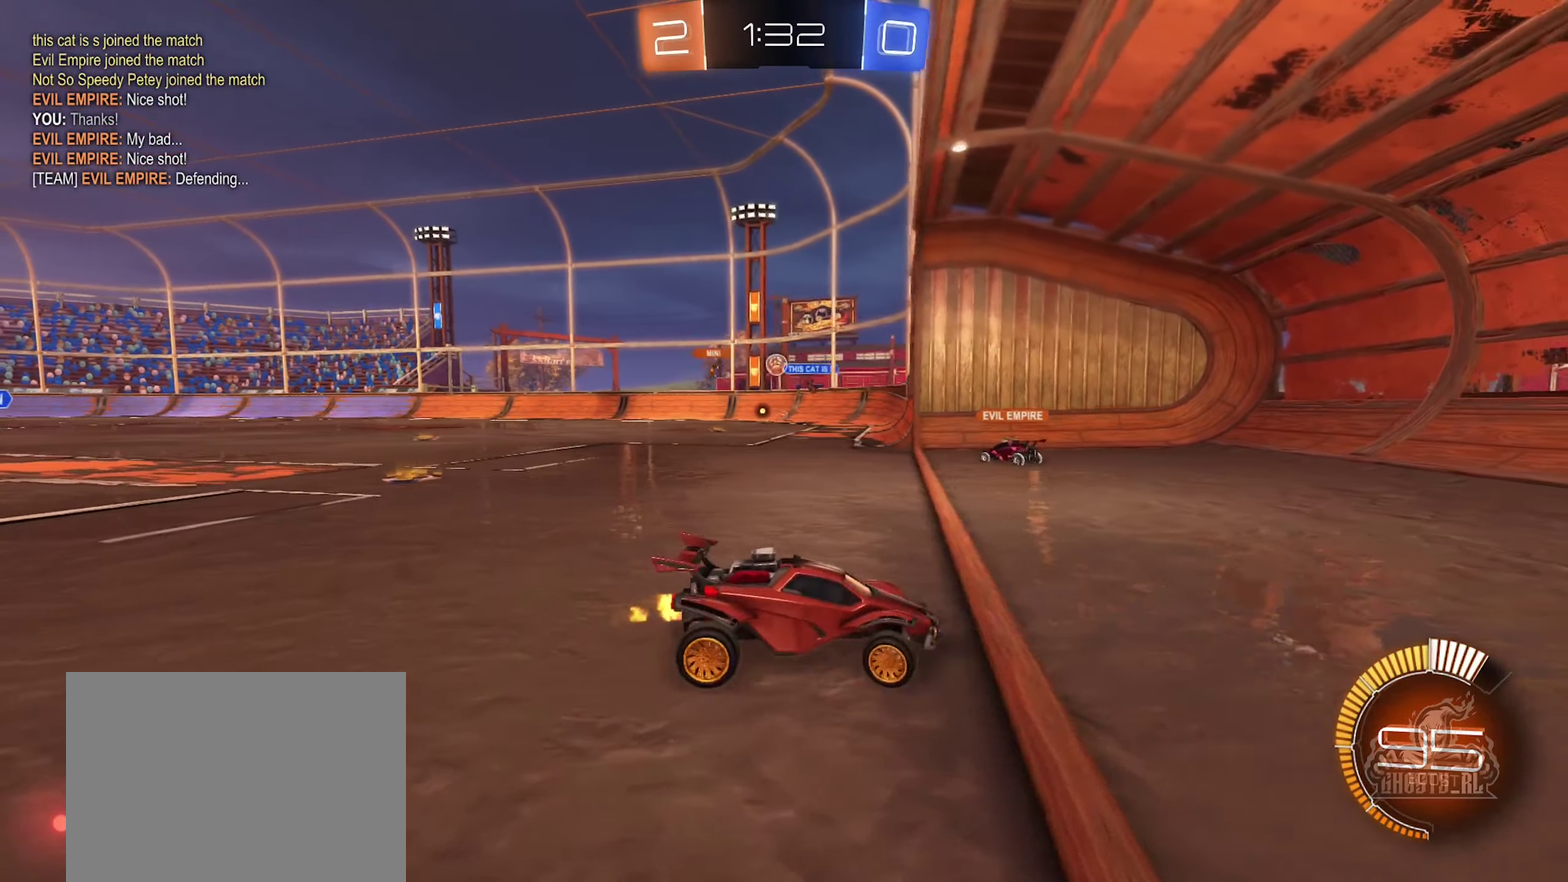
{"buttons": [], "left_stick": "left", "right_stick": "center", "events": [[200, "left_stick", "left"], [250, "L1", "down"], [433, "L1", "up"]]}
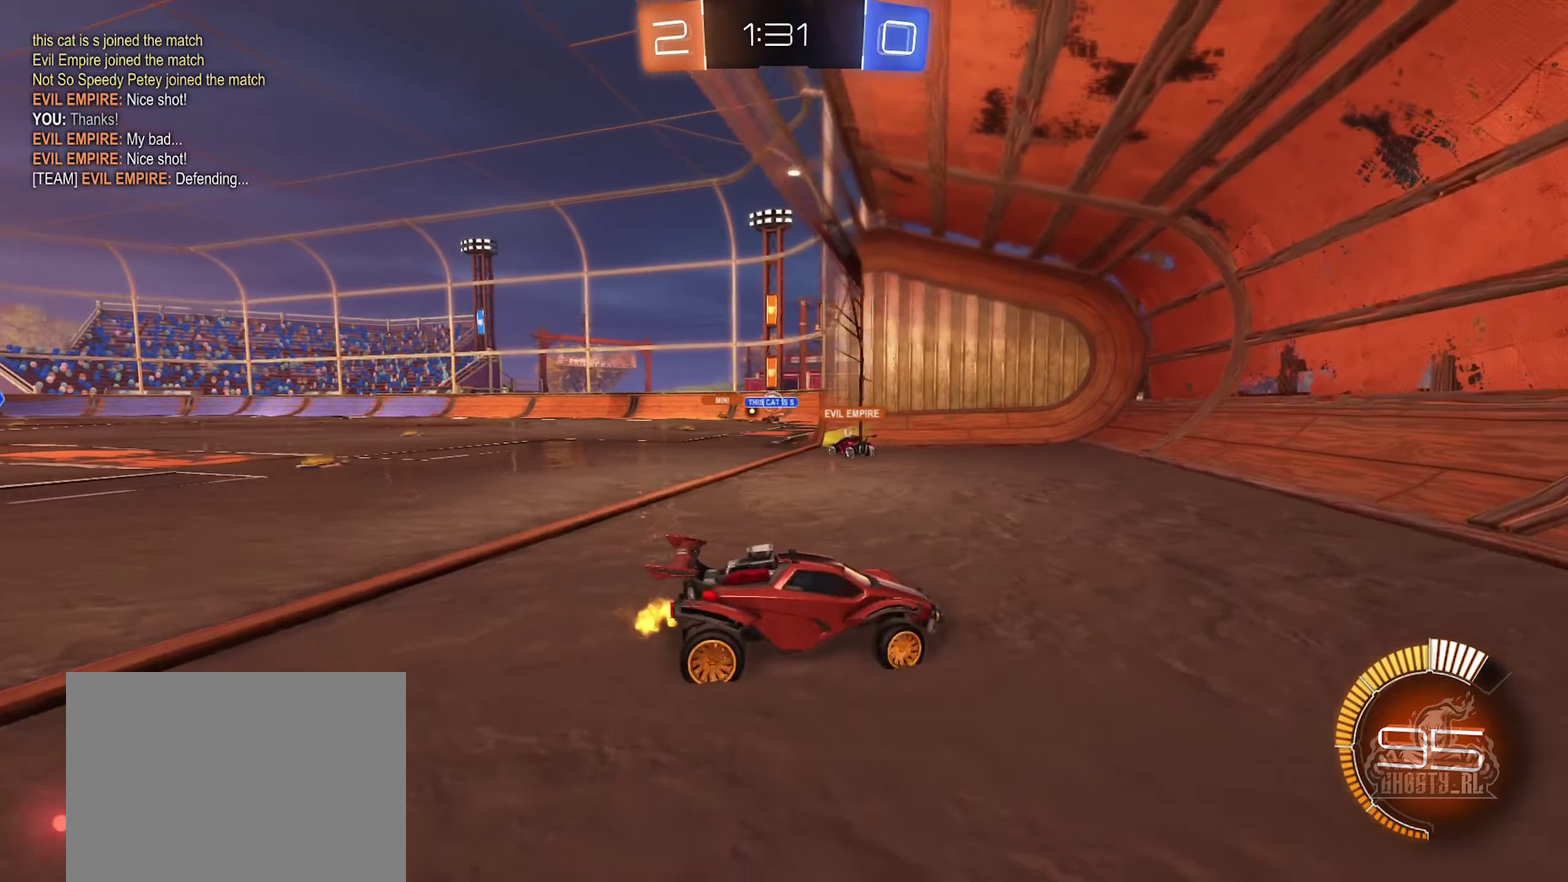
{"buttons": ["L2"], "left_stick": "left", "right_stick": "center", "events": [[500, "L2", "down"]]}
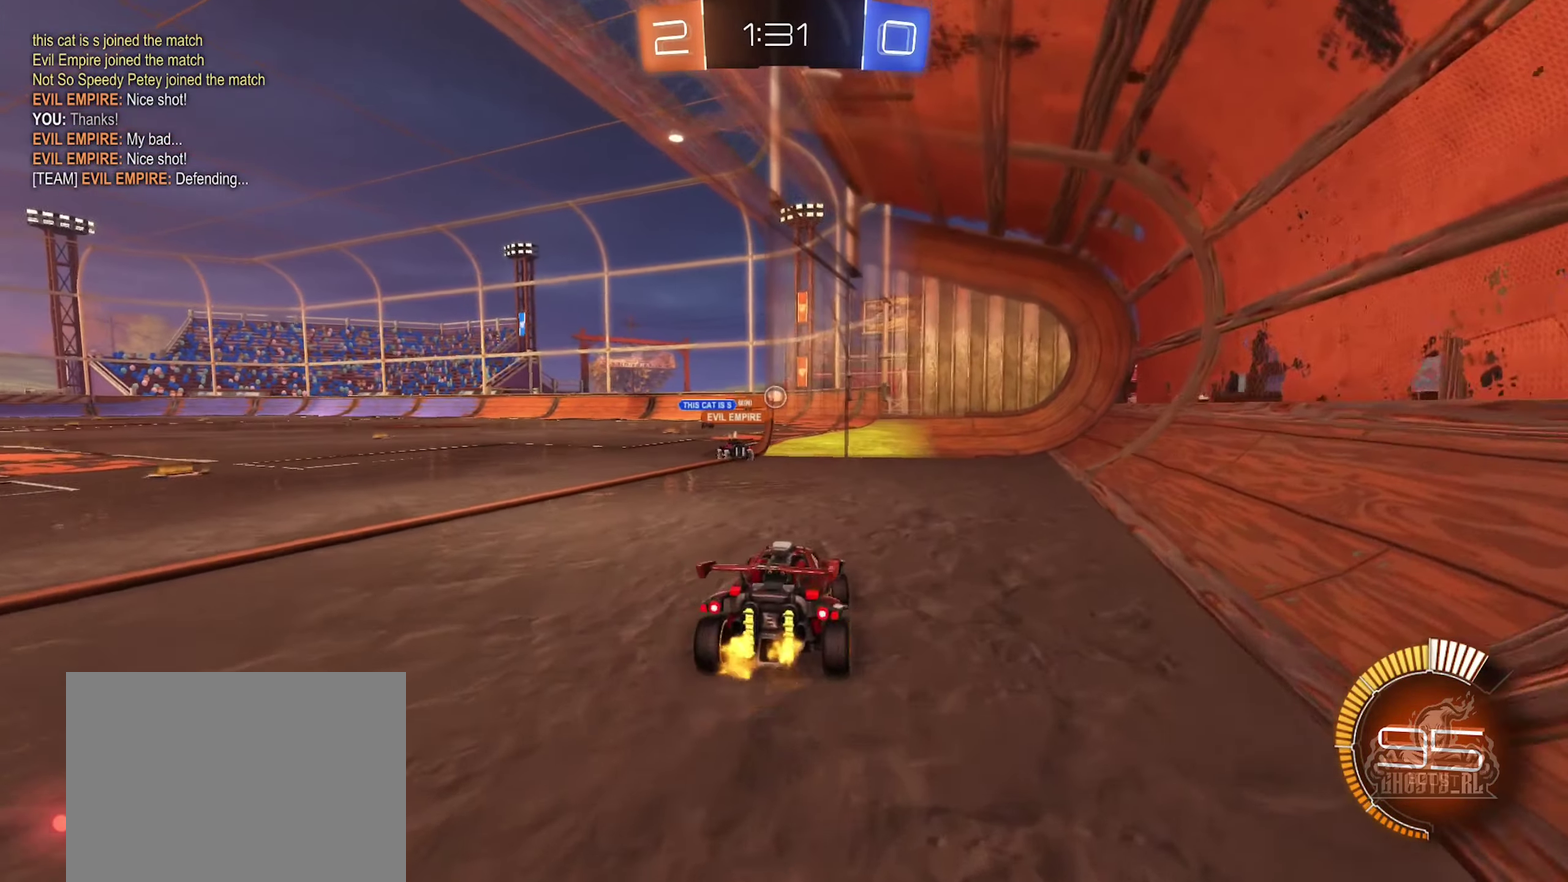
{"buttons": ["L2"], "left_stick": "right", "right_stick": "center", "events": [[150, "left_stick", "center"], [233, "left_stick", "right"]]}
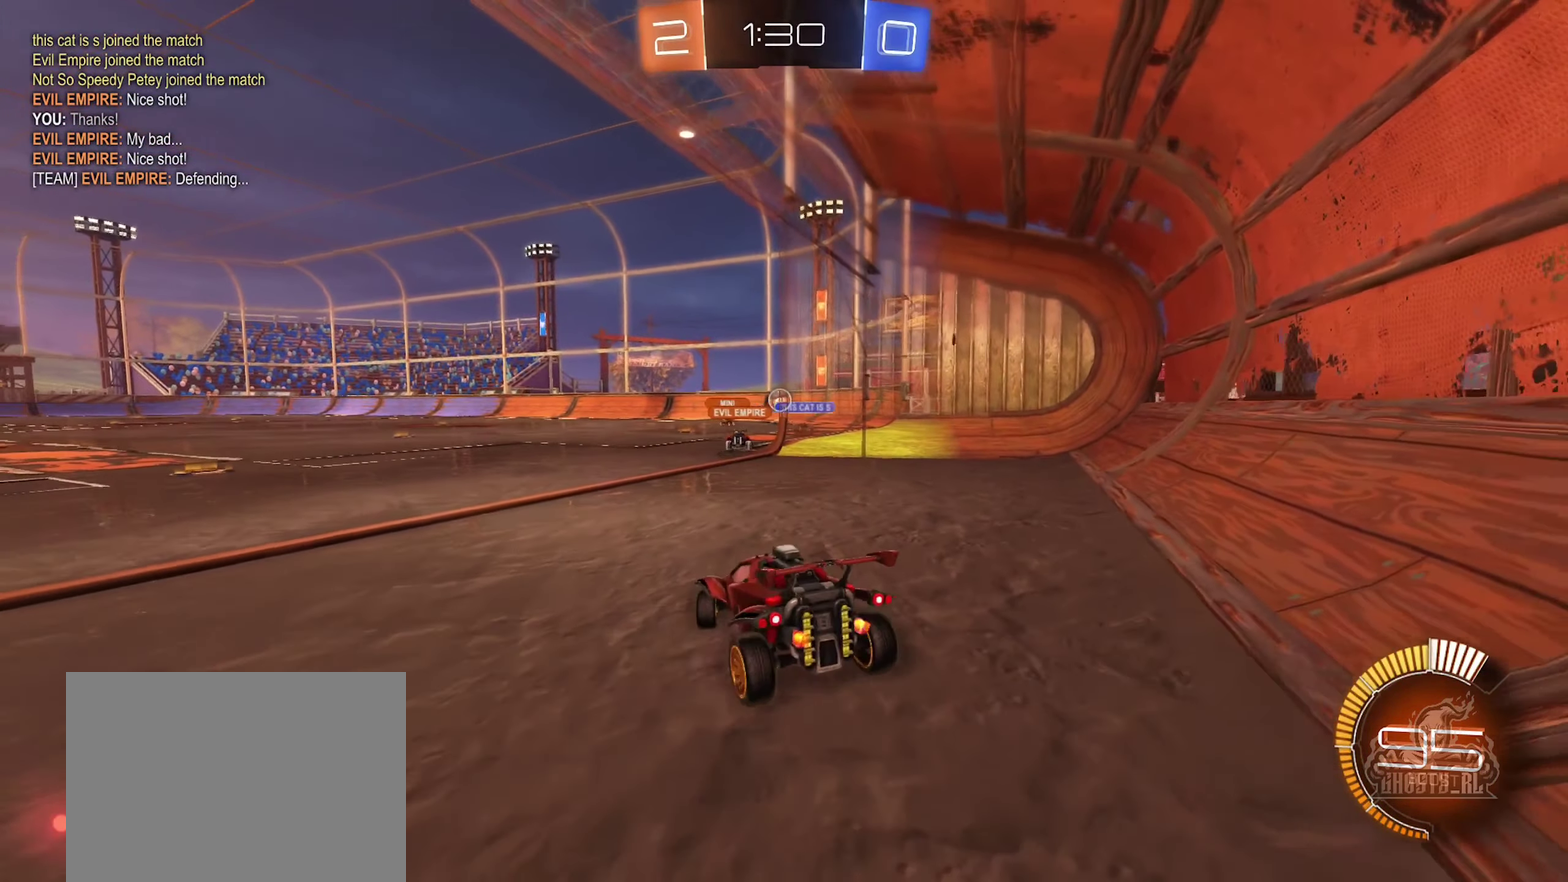
{"buttons": [], "left_stick": "right", "right_stick": "center", "events": [[33, "L2", "up"], [283, "left_stick", "up-right"], [350, "left_stick", "right"]]}
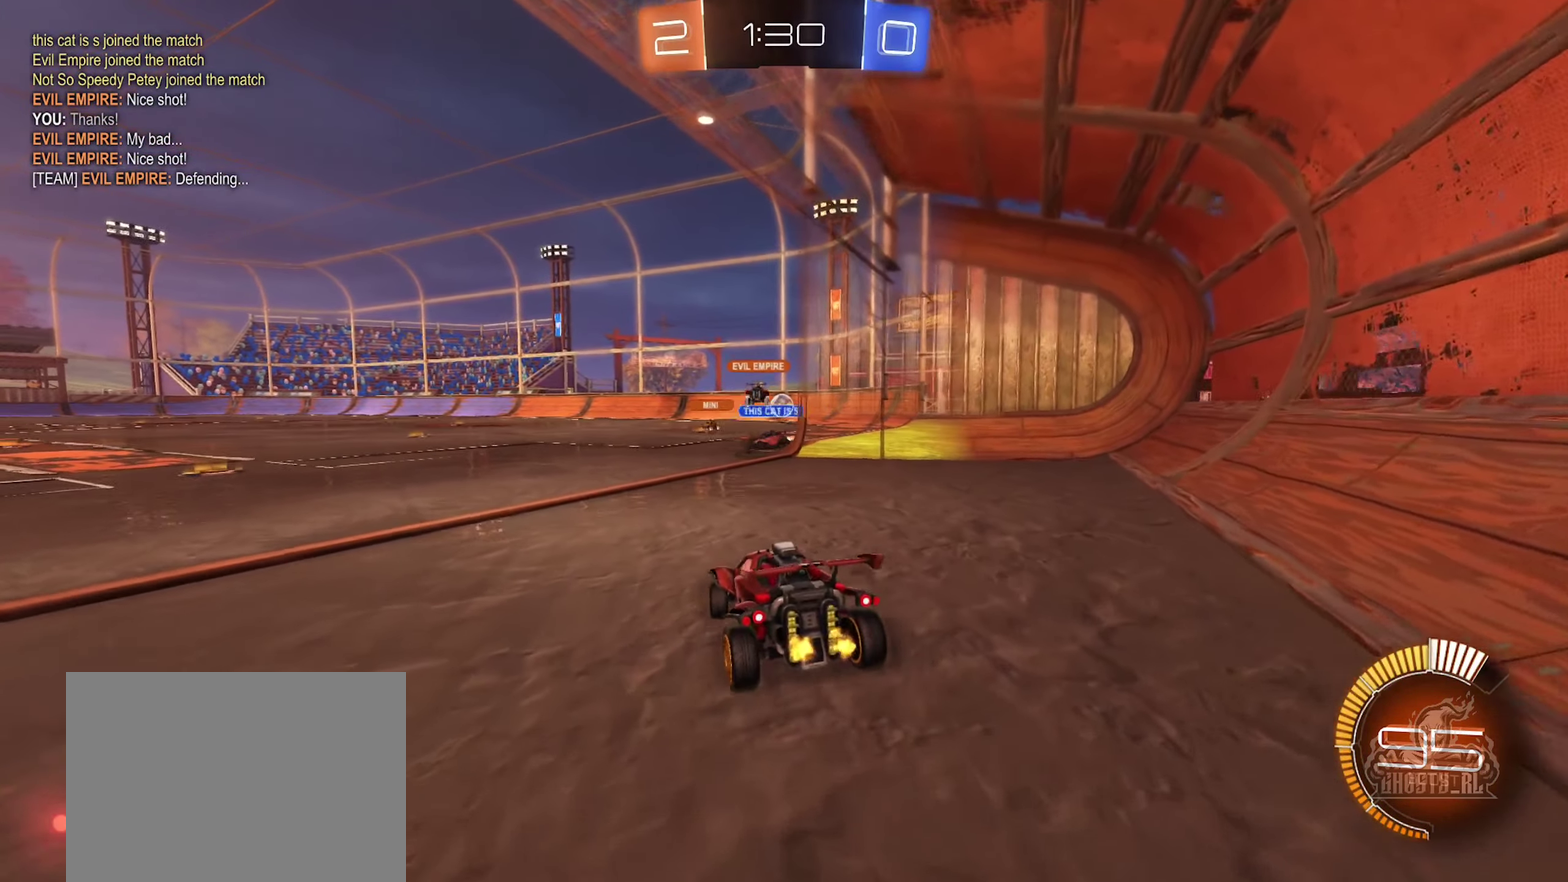
{"buttons": [], "left_stick": "left", "right_stick": "center", "events": [[300, "left_stick", "left"]]}
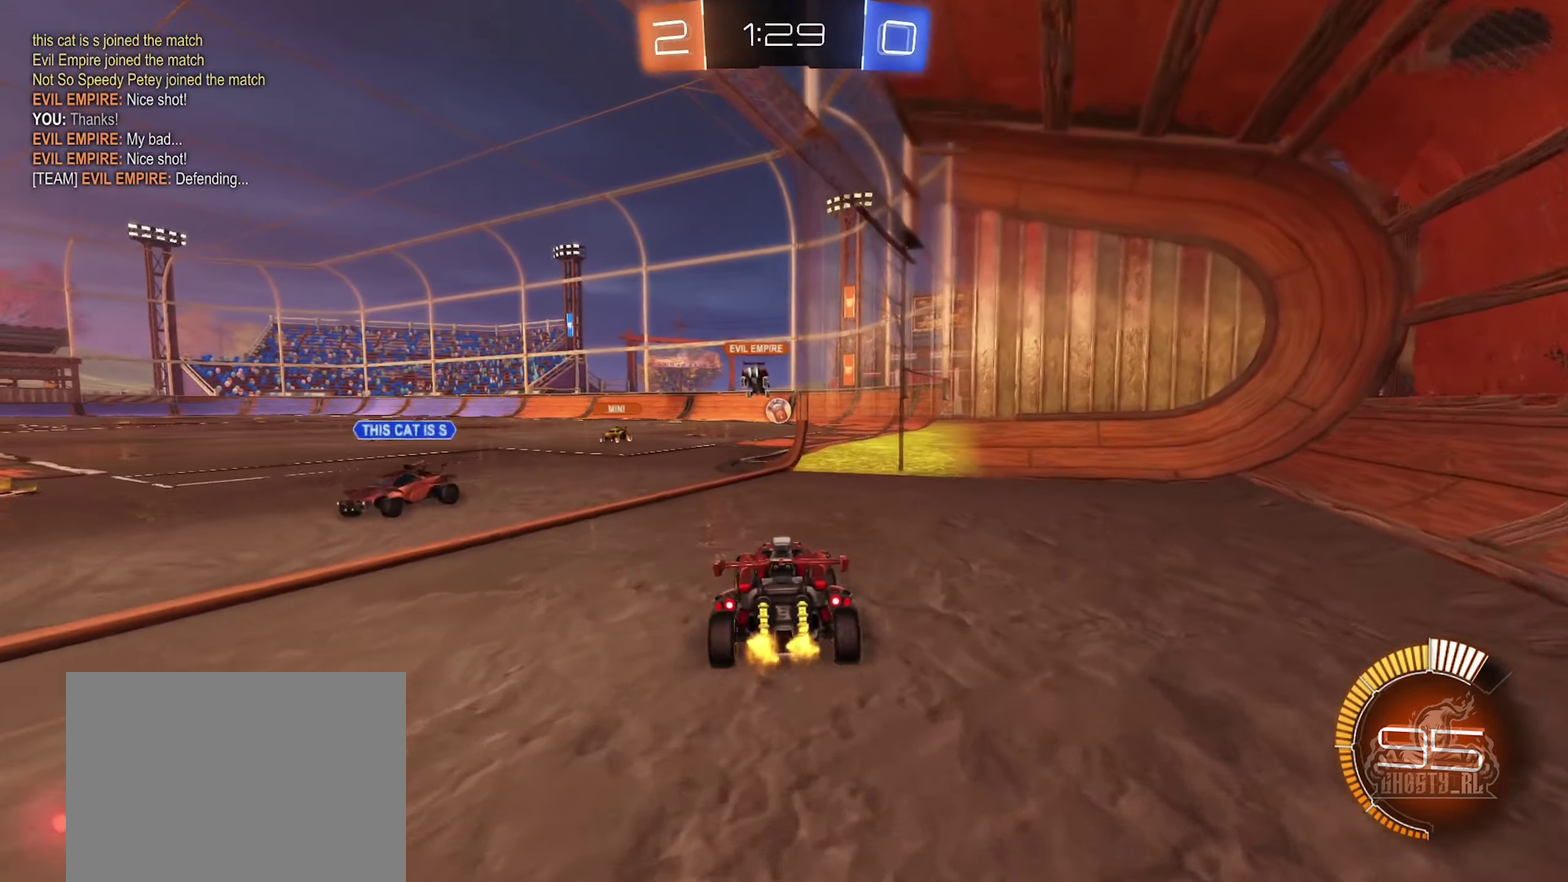
{"buttons": [], "left_stick": "right", "right_stick": "center", "events": [[166, "left_stick", "center"], [266, "left_stick", "right"]]}
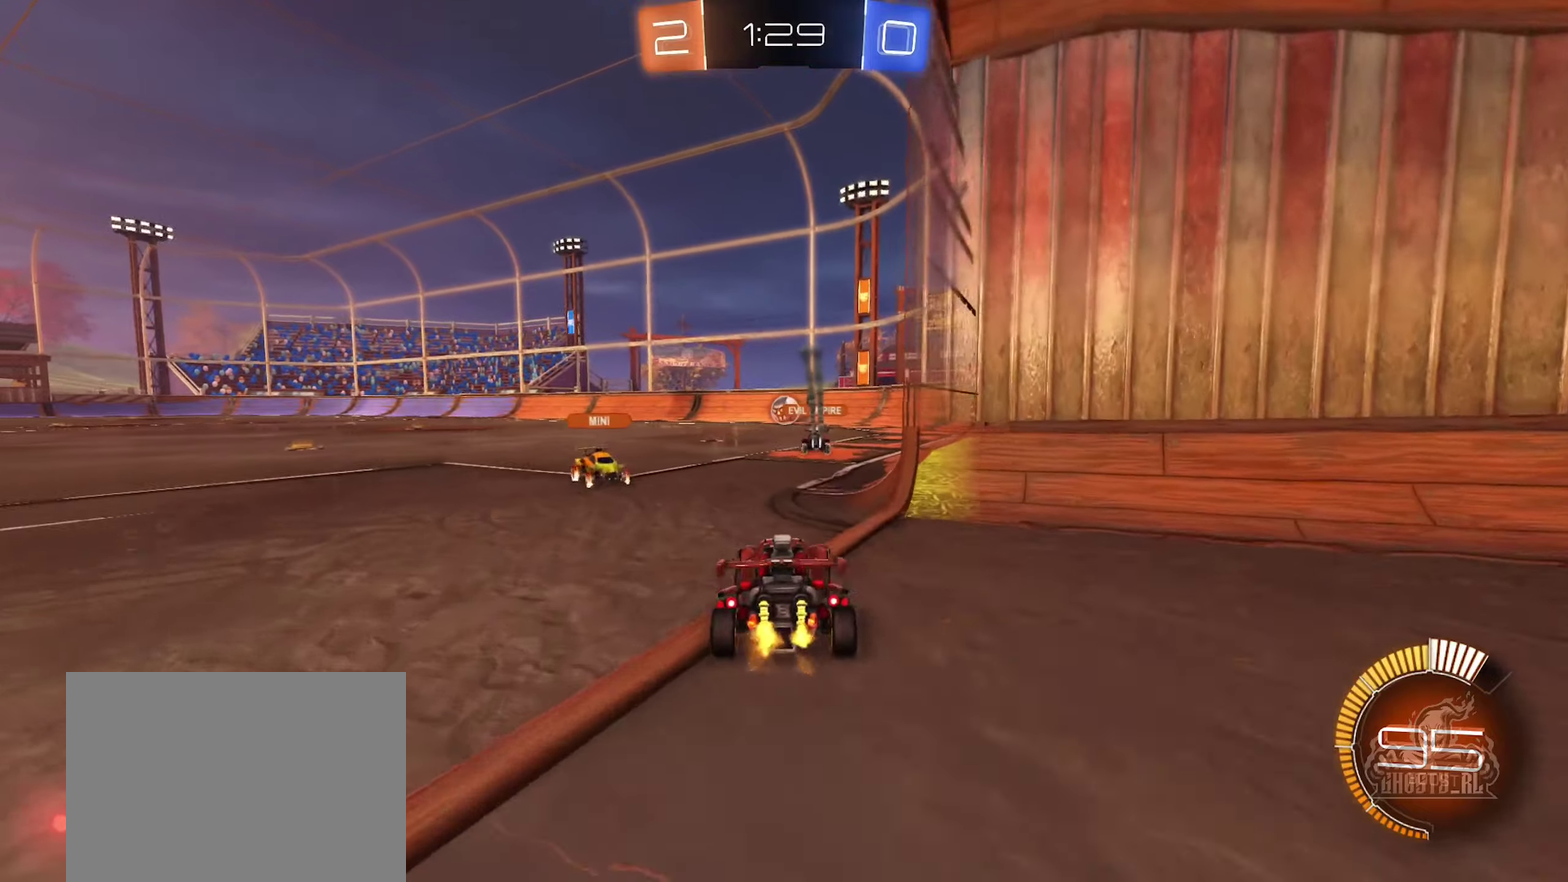
{"buttons": [], "left_stick": "left", "right_stick": "center", "events": [[33, "left_stick", "down-right"], [67, "L2", "down"], [300, "L2", "up"], [317, "left_stick", "left"]]}
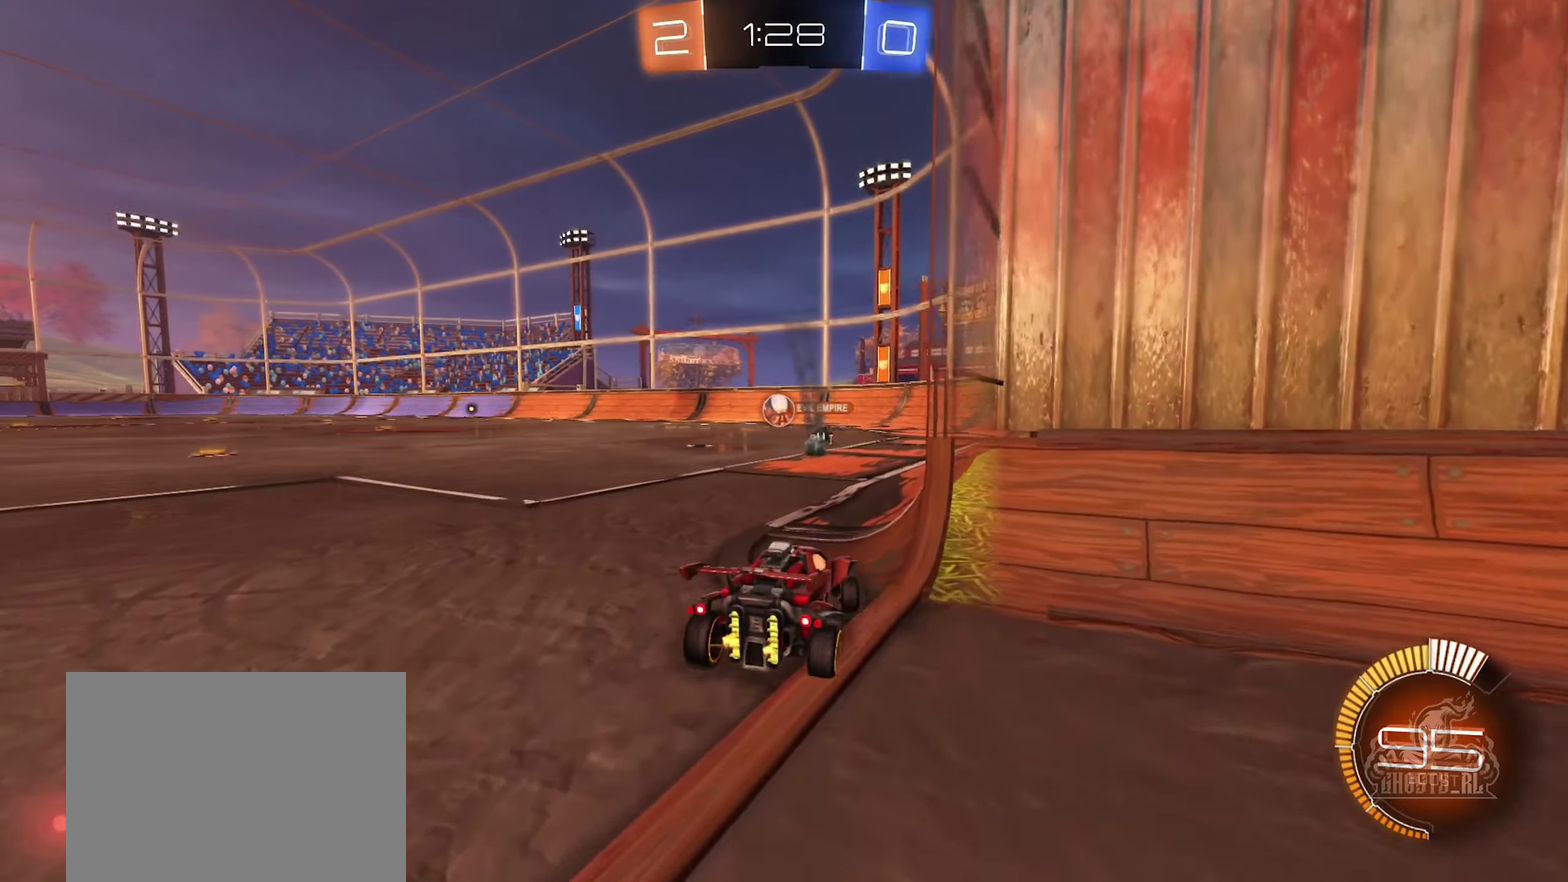
{"buttons": [], "left_stick": "center", "right_stick": "center", "events": [[117, "left_stick", "center"]]}
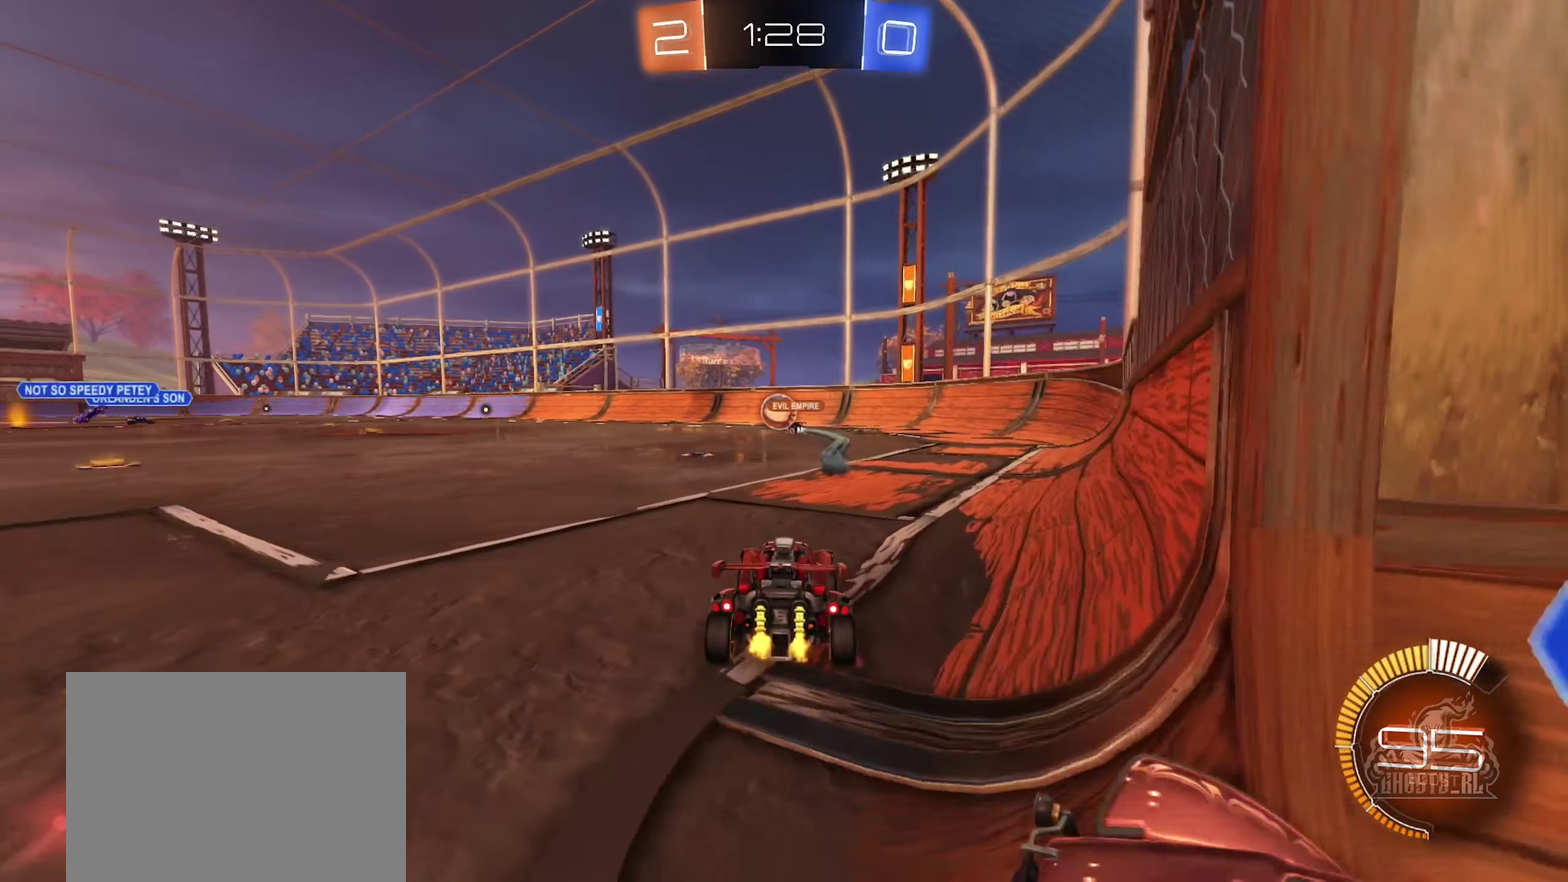
{"buttons": [], "left_stick": "left", "right_stick": "center", "events": [[167, "left_stick", "right"], [350, "left_stick", "center"], [400, "left_stick", "left"]]}
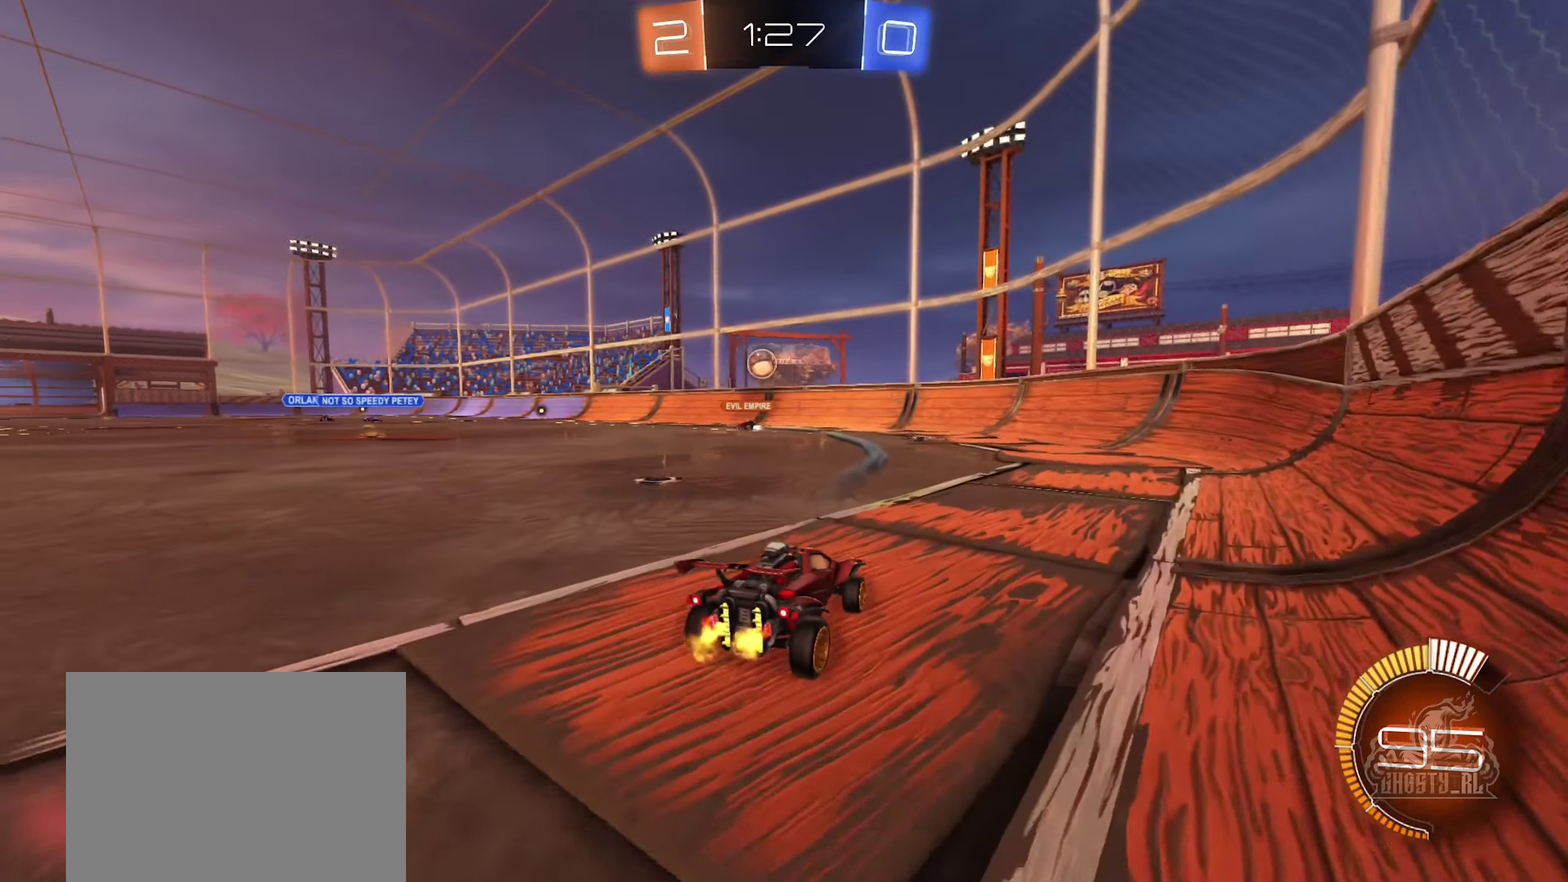
{"buttons": [], "left_stick": "left", "right_stick": "center", "events": [[50, "left_stick", "center"], [117, "left_stick", "right"], [217, "B", "down"], [300, "B", "up"], [300, "left_stick", "center"], [500, "left_stick", "left"]]}
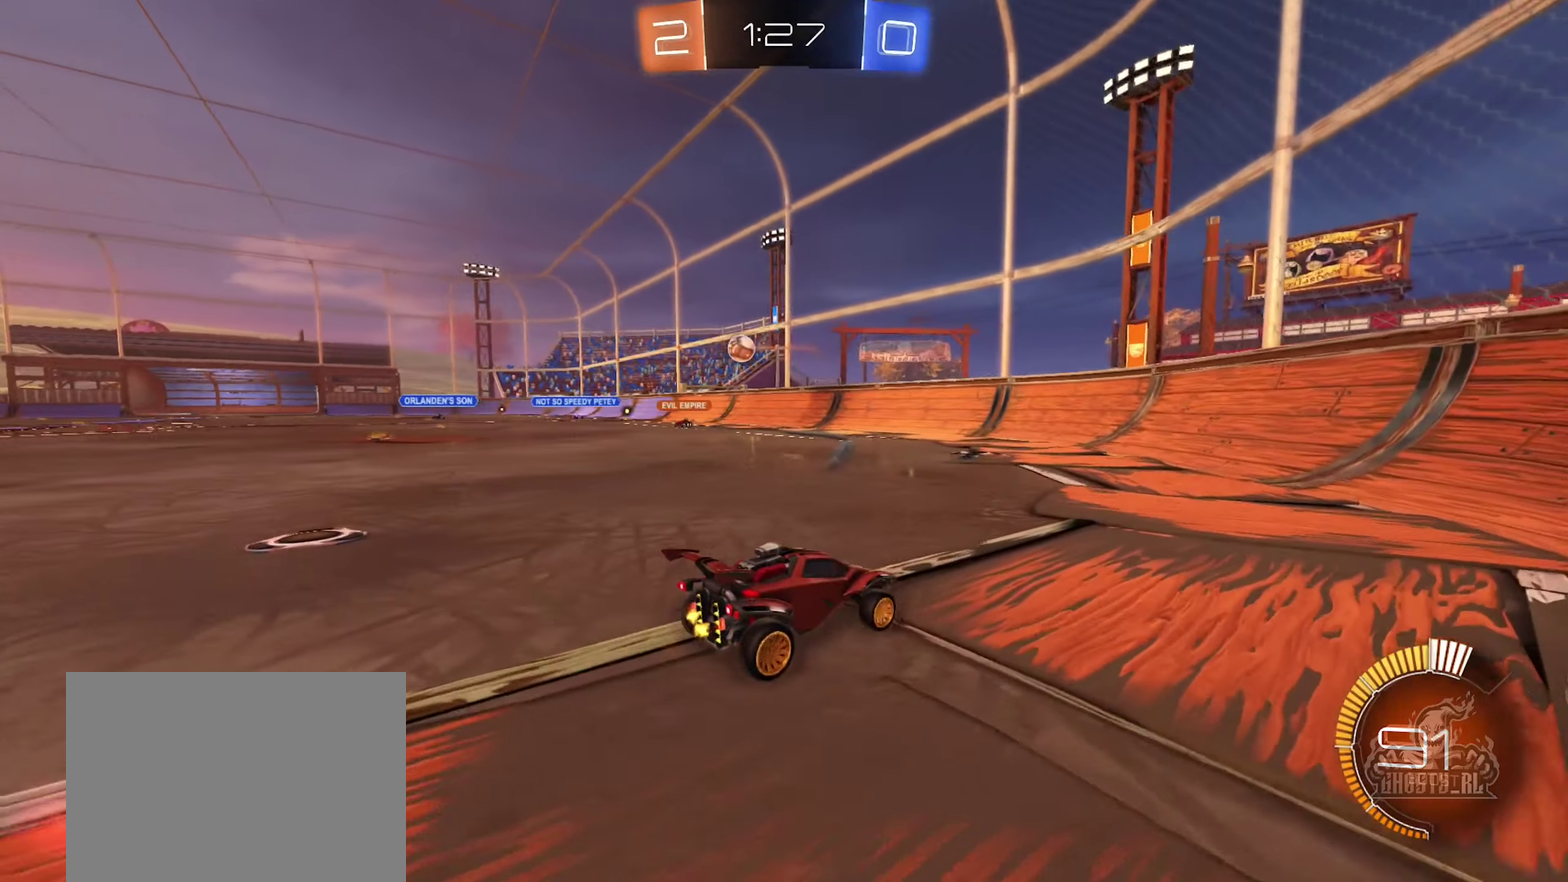
{"buttons": [], "left_stick": "left", "right_stick": "center", "events": [[83, "left_stick", "center"], [217, "left_stick", "left"]]}
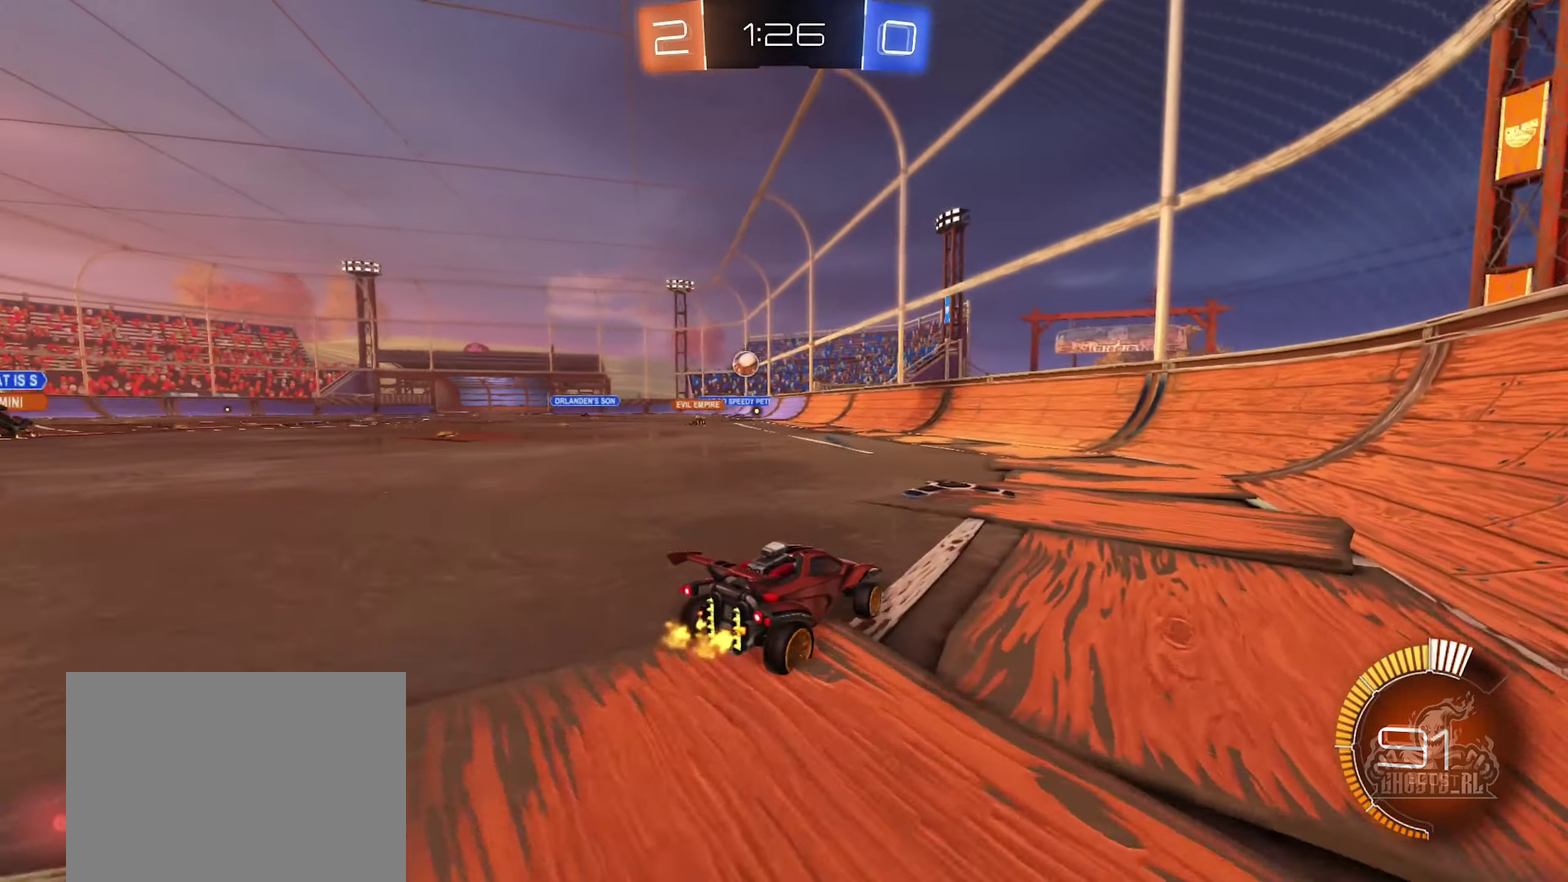
{"buttons": ["B"], "left_stick": "center", "right_stick": "center", "events": [[117, "B", "down"], [433, "left_stick", "center"]]}
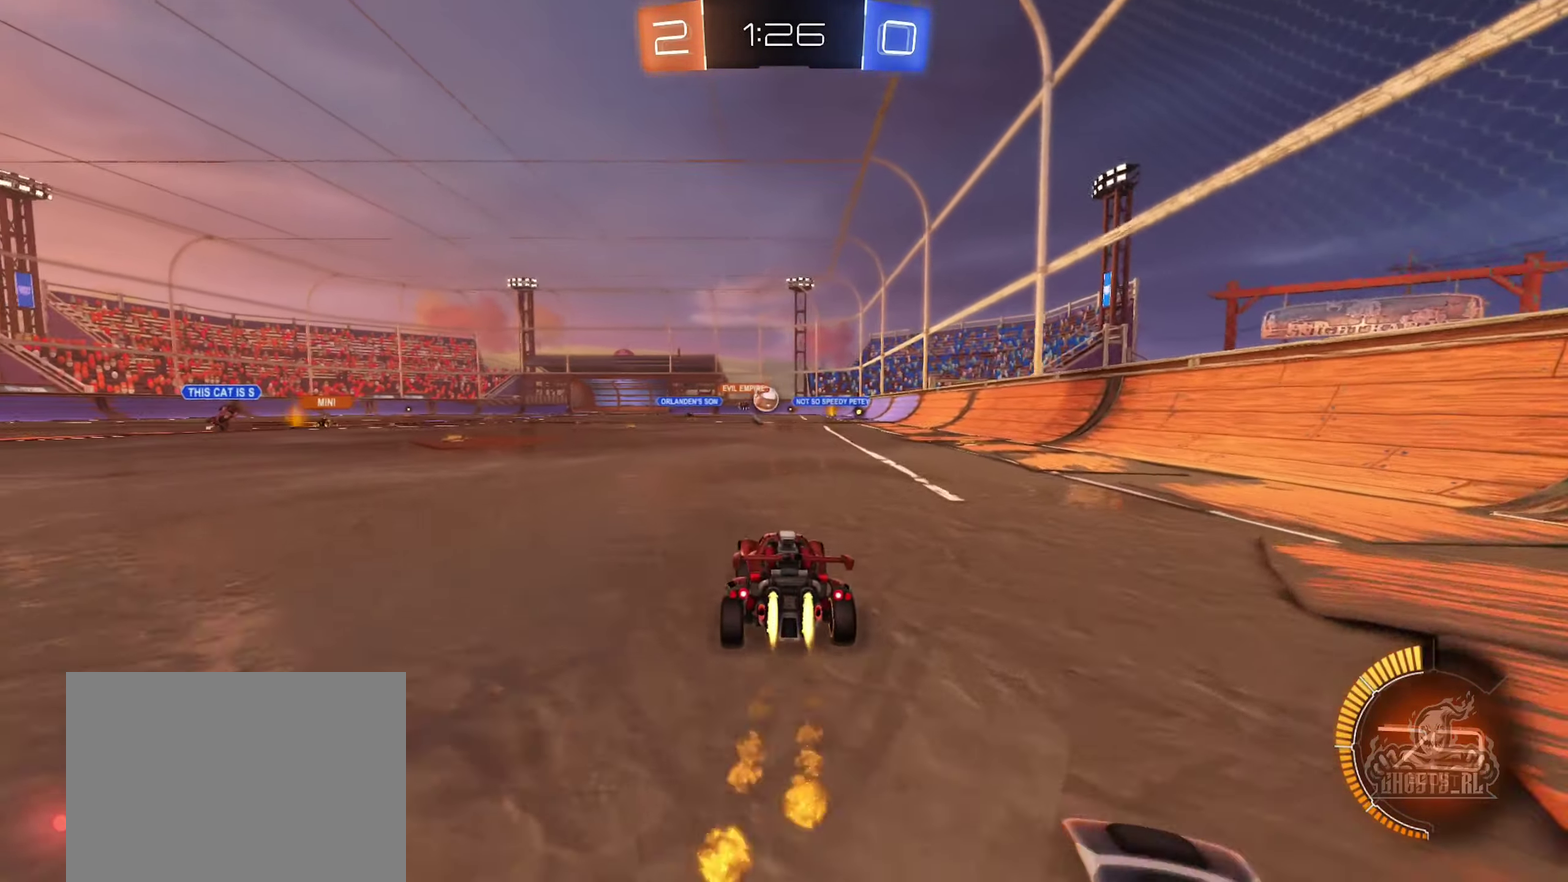
{"buttons": [], "left_stick": "center", "right_stick": "center", "events": [[233, "B", "up"]]}
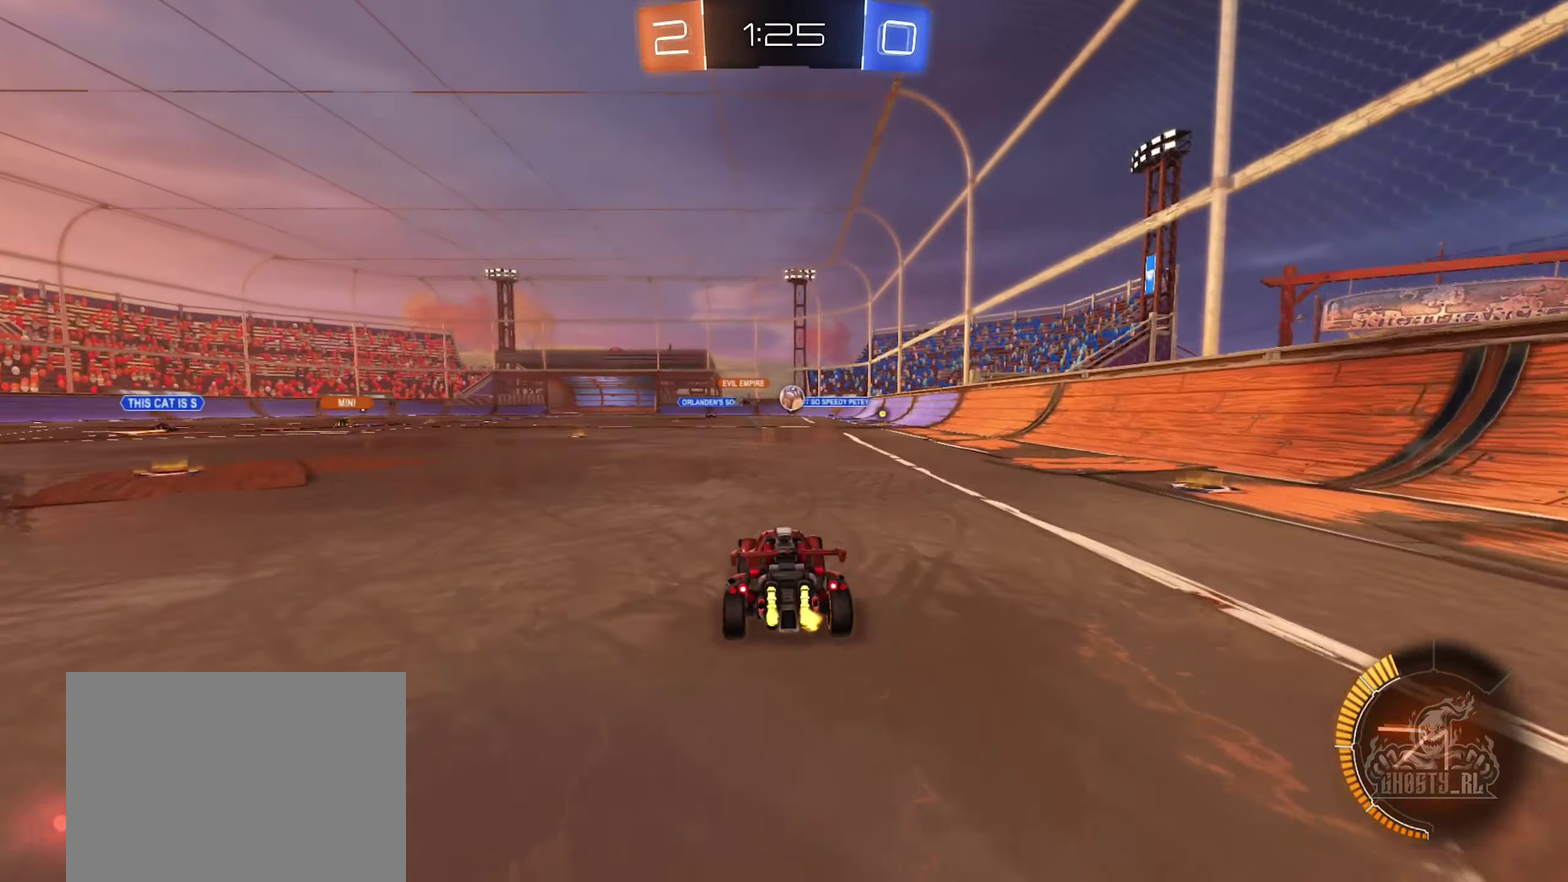
{"buttons": [], "left_stick": "right", "right_stick": "center", "events": [[17, "left_stick", "left"], [167, "L2", "down"], [233, "left_stick", "down-right"], [433, "L2", "up"], [500, "left_stick", "right"]]}
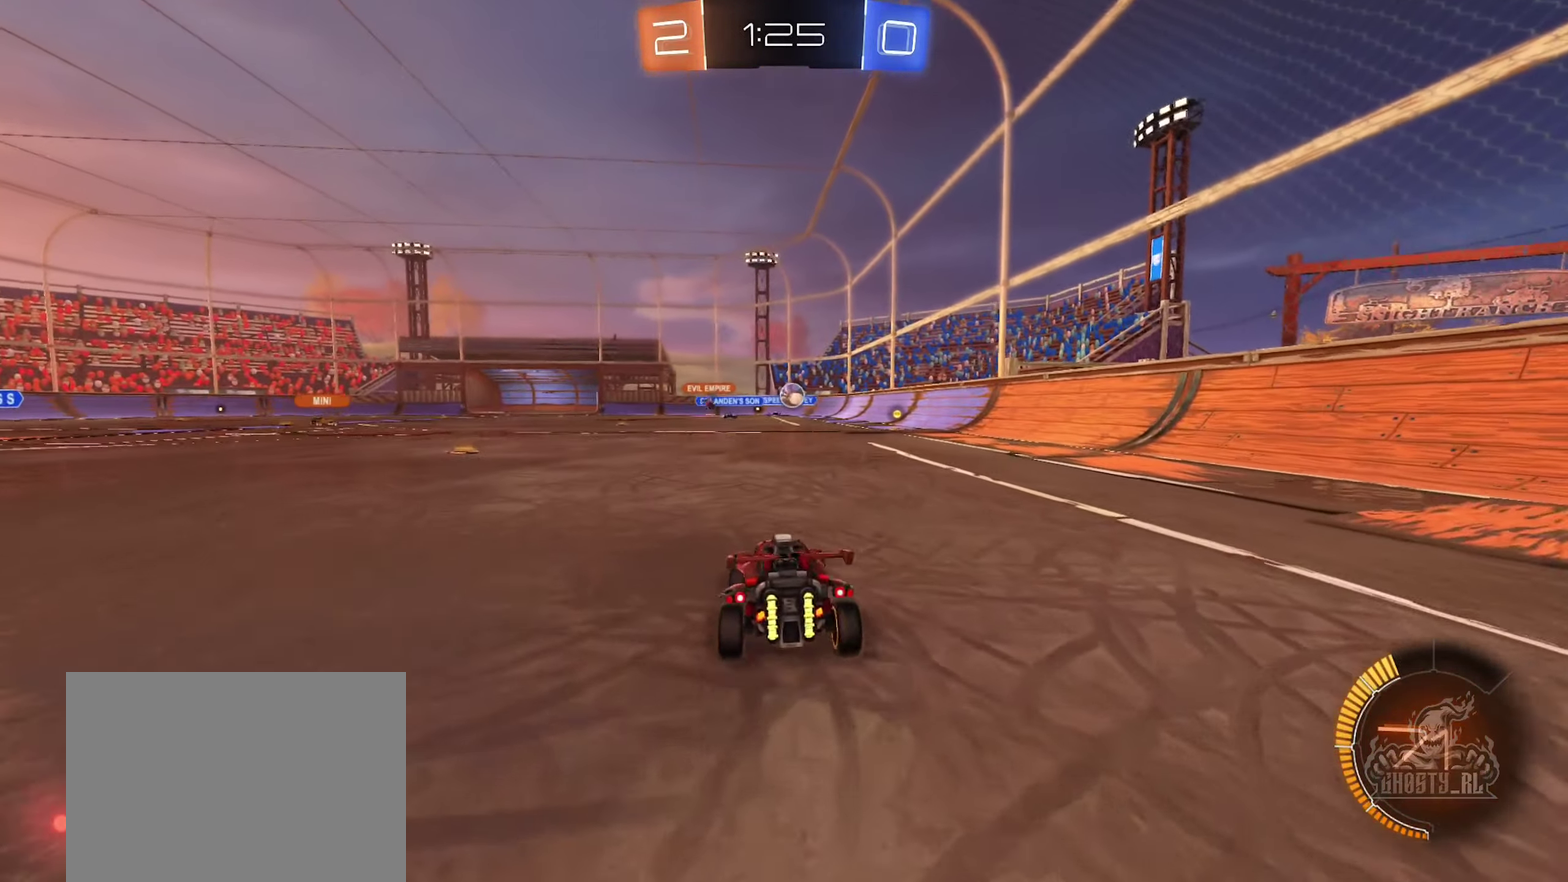
{"buttons": ["L2"], "left_stick": "left", "right_stick": "center", "events": [[433, "left_stick", "left"], [450, "L2", "down"]]}
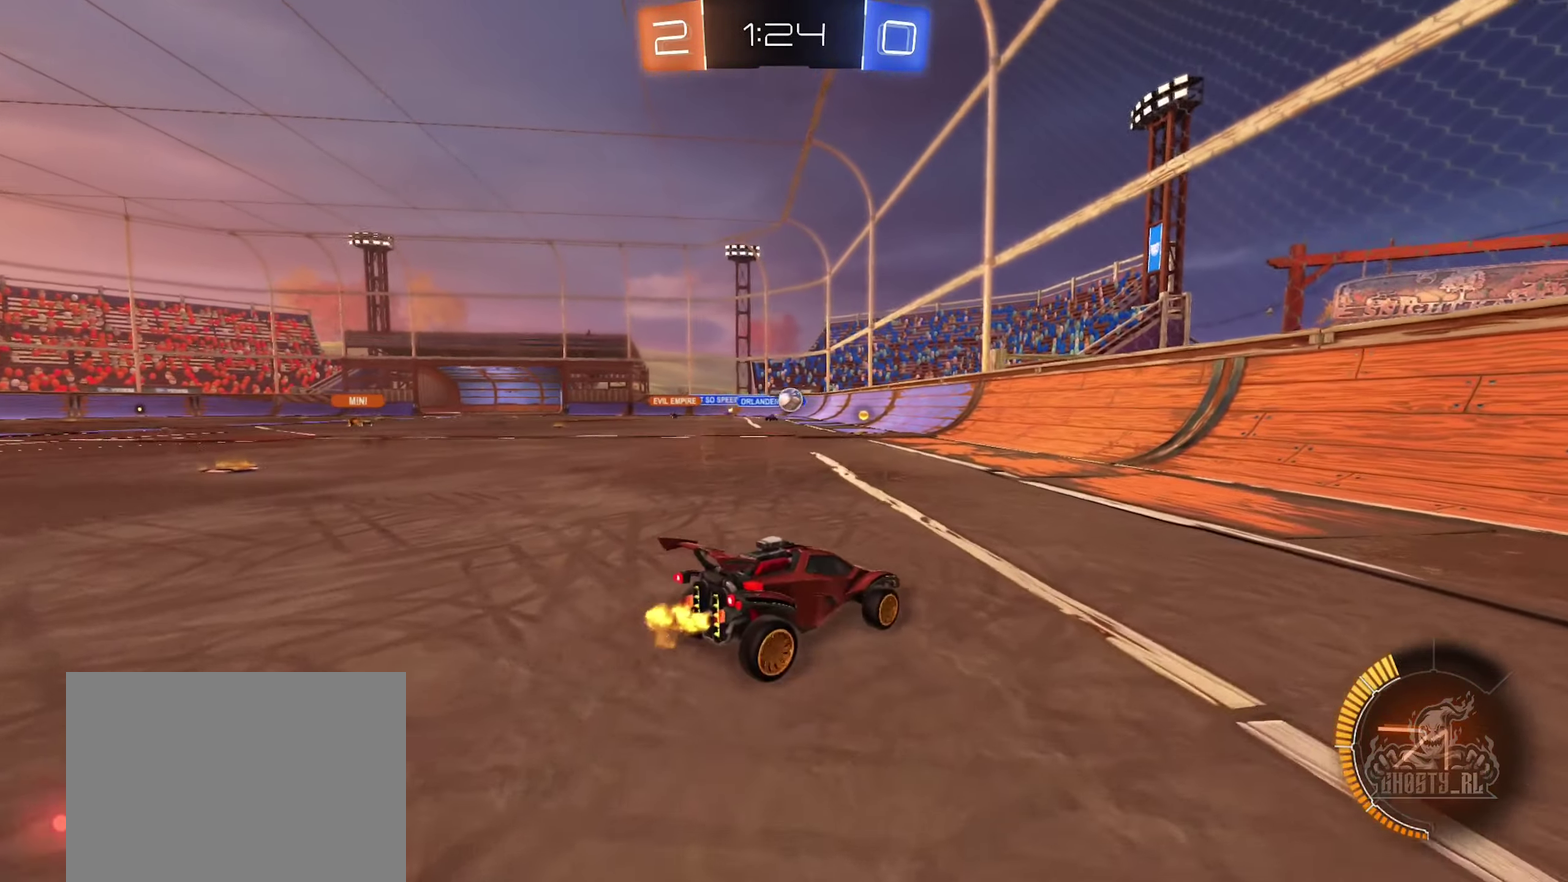
{"buttons": [], "left_stick": "up-left", "right_stick": "center", "events": [[200, "left_stick", "down-left"], [300, "left_stick", "right"], [434, "L2", "up"], [450, "left_stick", "up-left"]]}
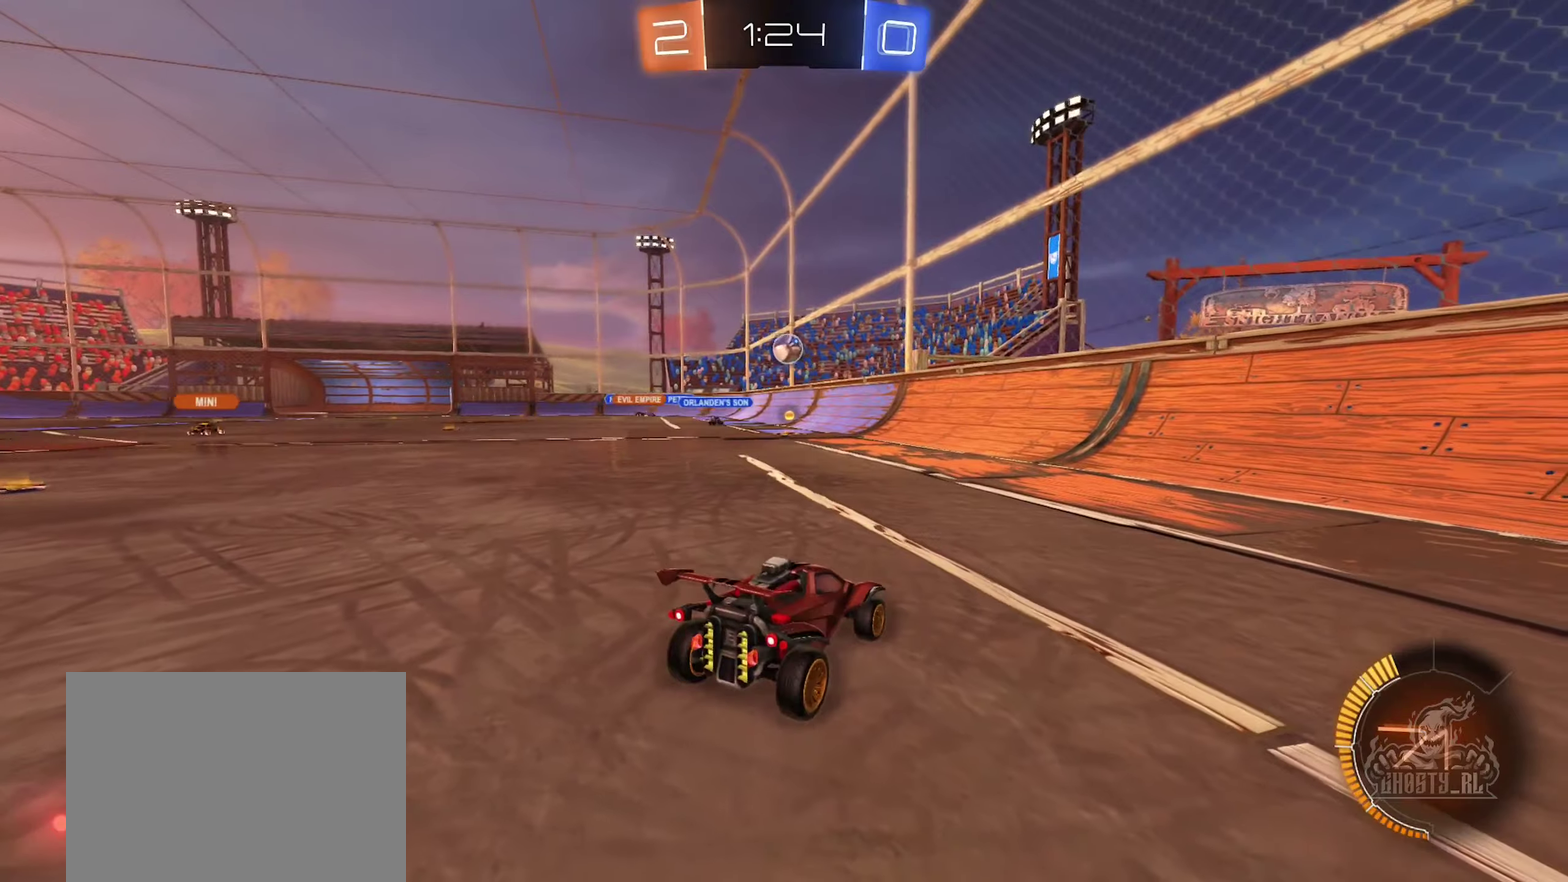
{"buttons": ["A", "B"], "left_stick": "down-left", "right_stick": "center", "events": [[34, "left_stick", "left"], [134, "L1", "down"], [250, "L1", "up"], [267, "B", "down"], [467, "left_stick", "down-left"], [484, "A", "down"]]}
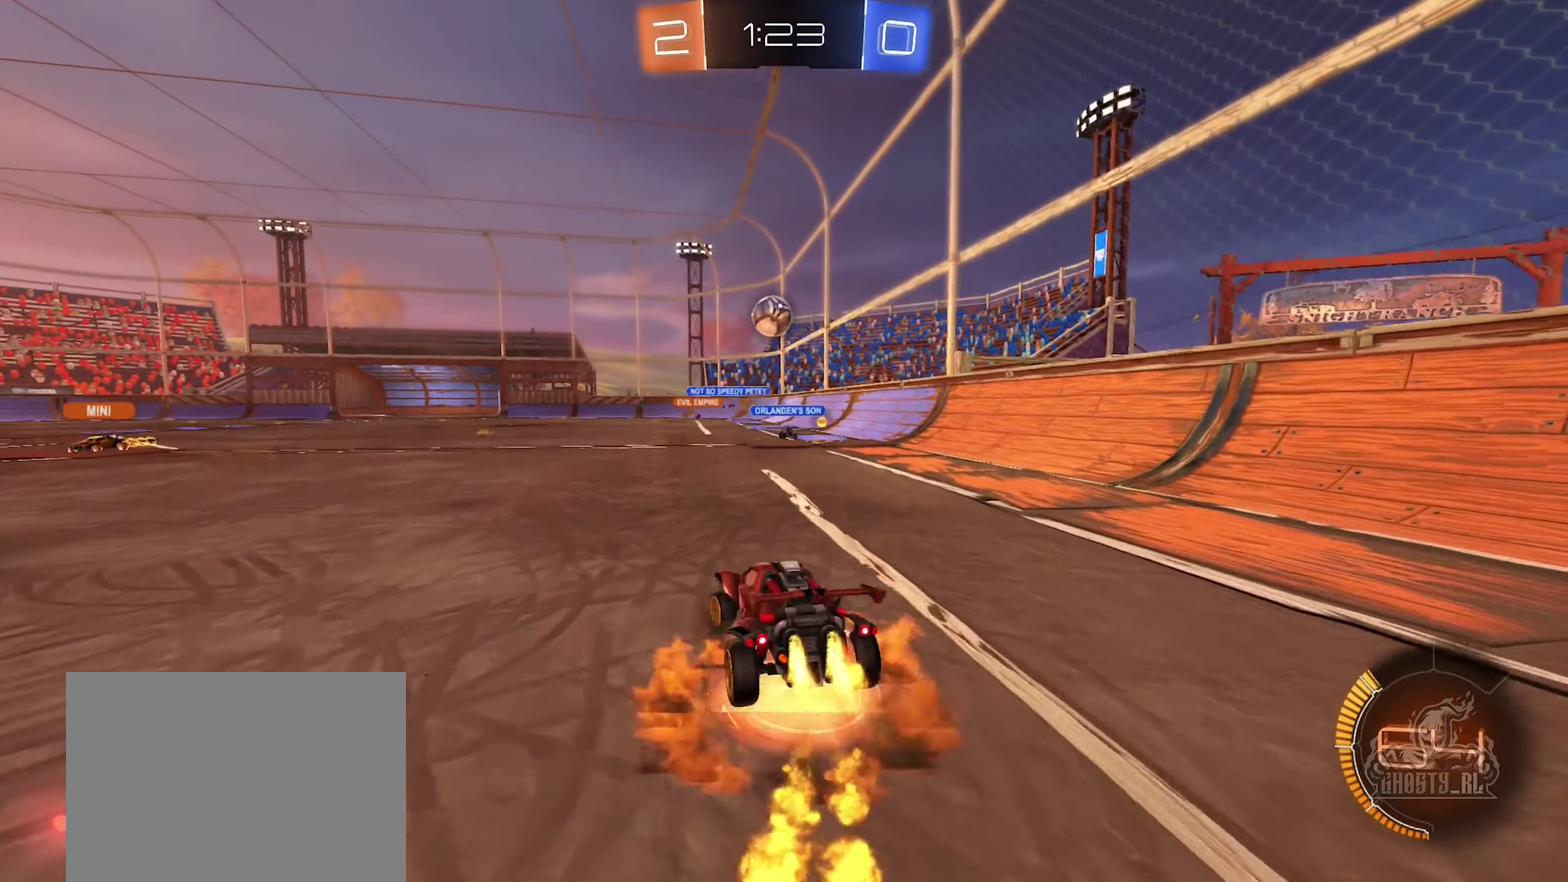
{"buttons": ["B"], "left_stick": "right", "right_stick": "center", "events": [[150, "A", "up"], [200, "left_stick", "center"], [467, "left_stick", "right"]]}
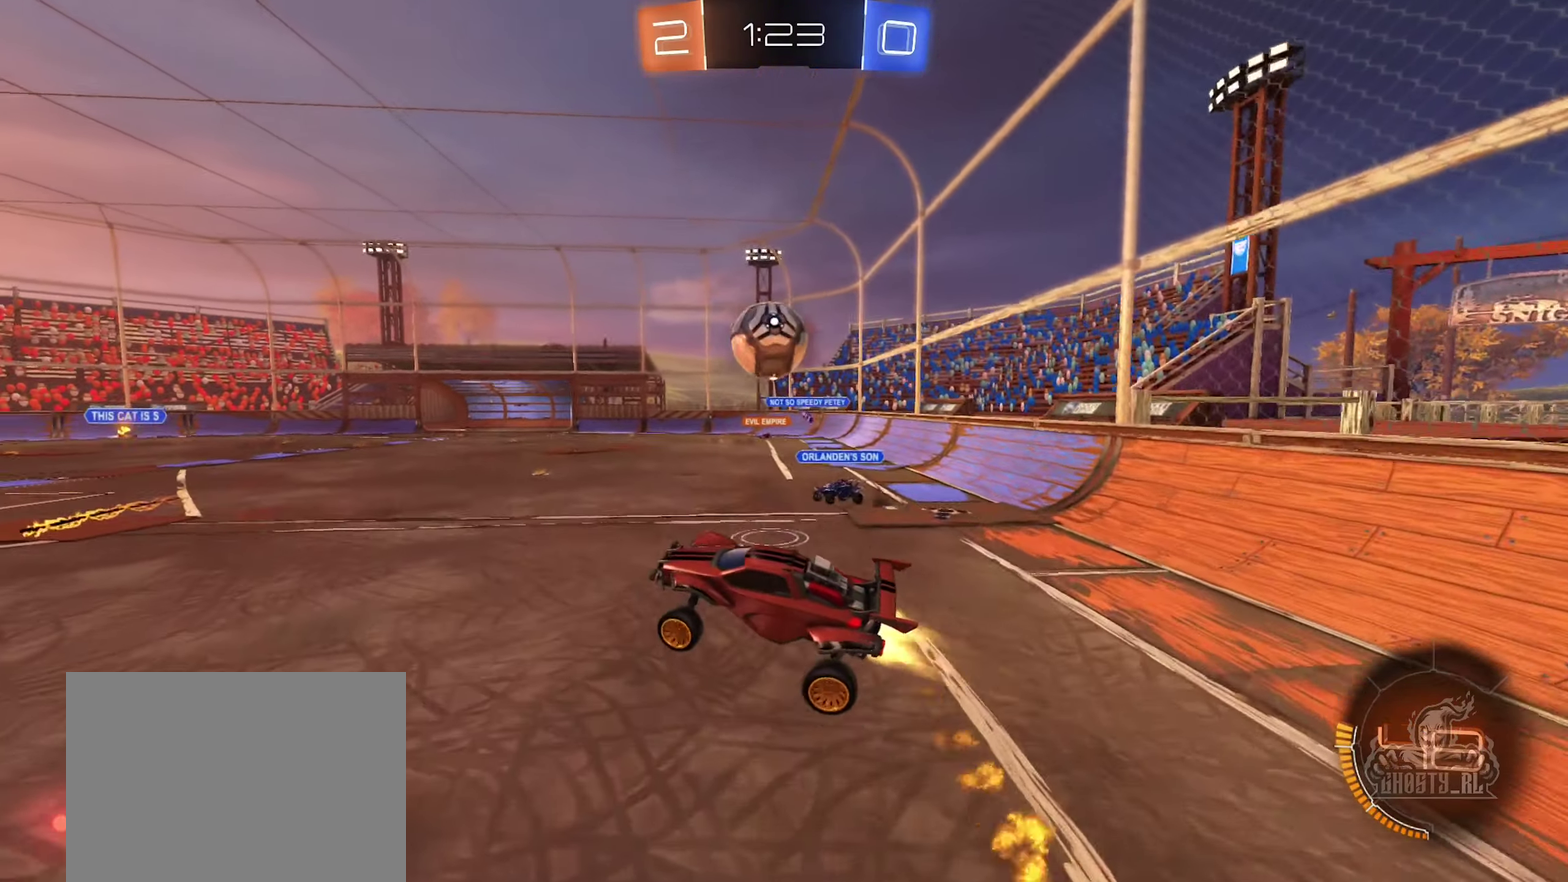
{"buttons": ["B"], "left_stick": "right", "right_stick": "center", "events": [[184, "left_stick", "up"], [234, "left_stick", "up-right"], [284, "A", "down"], [467, "A", "up"], [467, "left_stick", "right"]]}